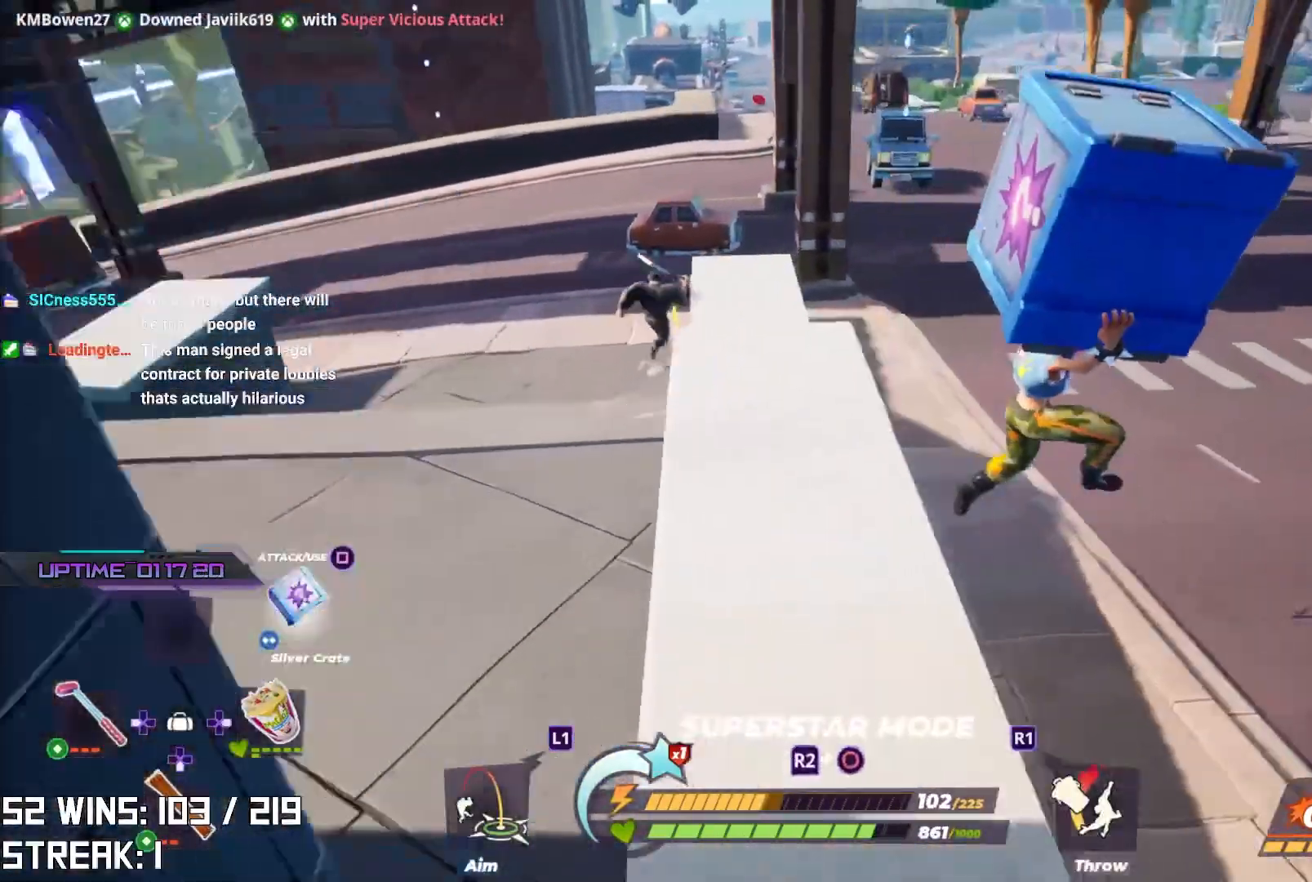
Gameplay with a controller (PlayStation layout); each line is a JSON object with the inputs held at the frame after it (dt_ms = milliseconds from this image to that frame). "events" lists button and stick changes between this image and that frame as [ms after this image, input, new state], when the widget could be followed in between.
{"dt_ms": 500, "buttons": [], "left_stick": "right", "right_stick": "center", "events": [[67, "left_stick", "center"], [400, "left_stick", "right"]]}
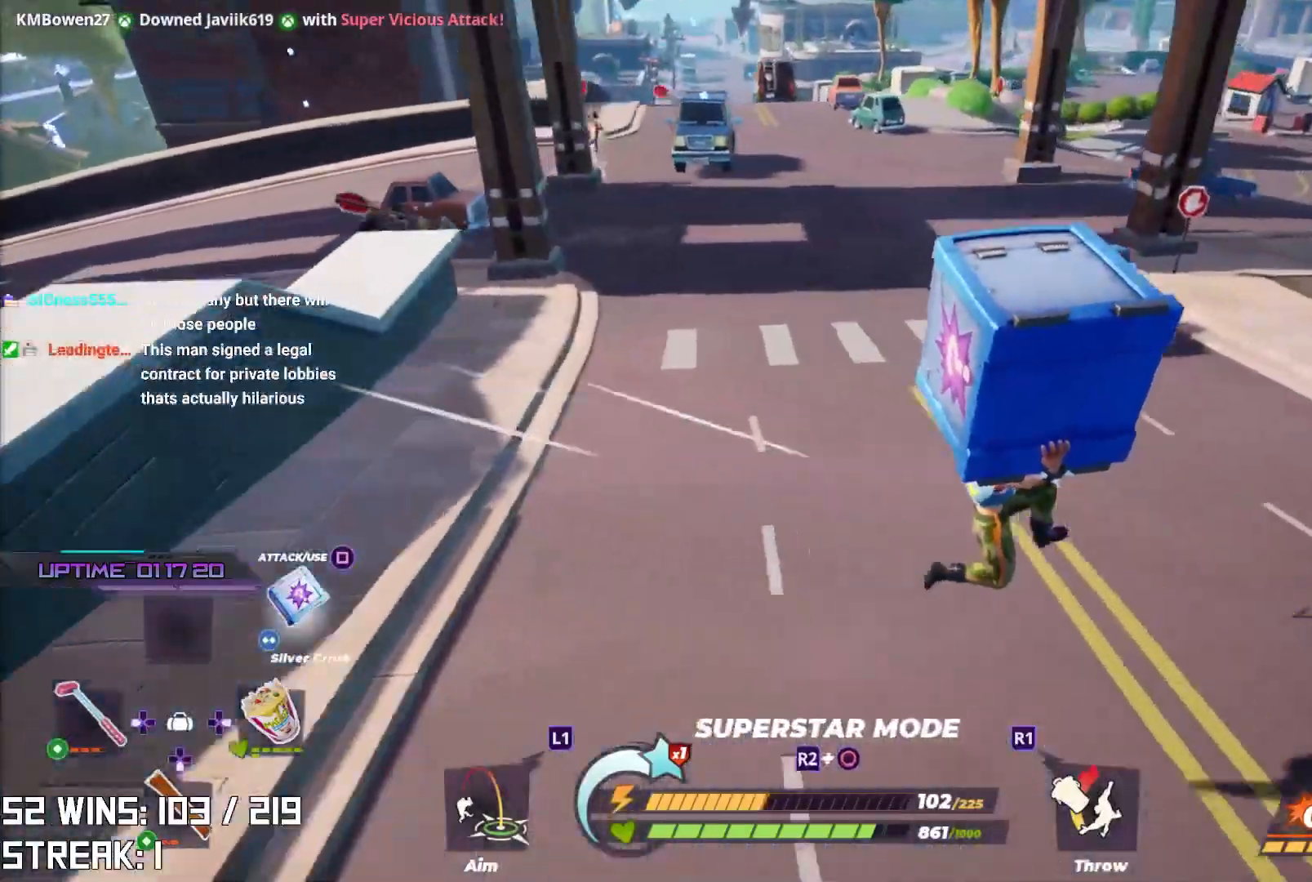
{"dt_ms": 500, "buttons": [], "left_stick": "right", "right_stick": "center", "events": [[17, "right_stick", "down-left"], [117, "right_stick", "center"]]}
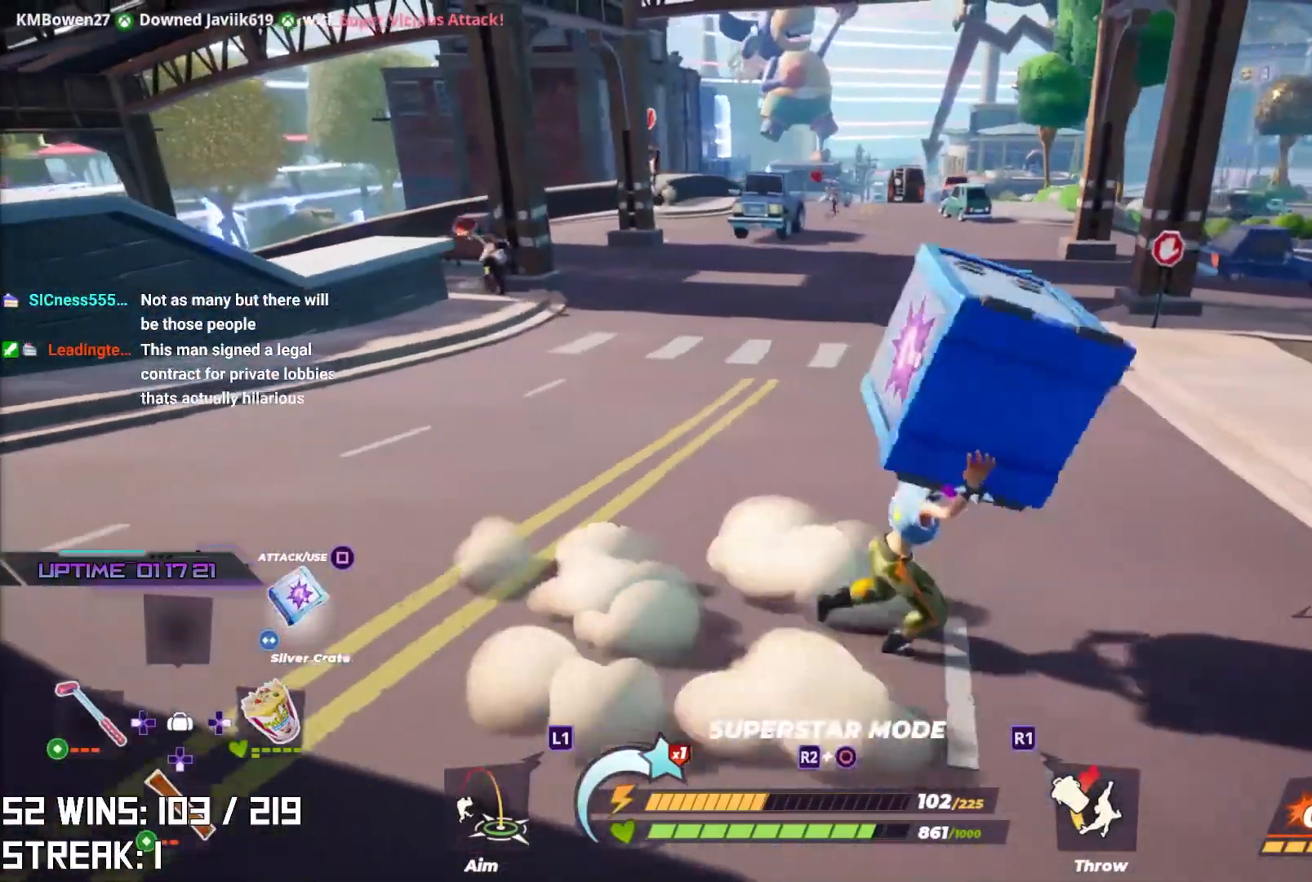
{"dt_ms": 500, "buttons": [], "left_stick": "up-left", "right_stick": "center", "events": [[50, "left_stick", "up-right"], [350, "left_stick", "up"], [500, "left_stick", "up-left"]]}
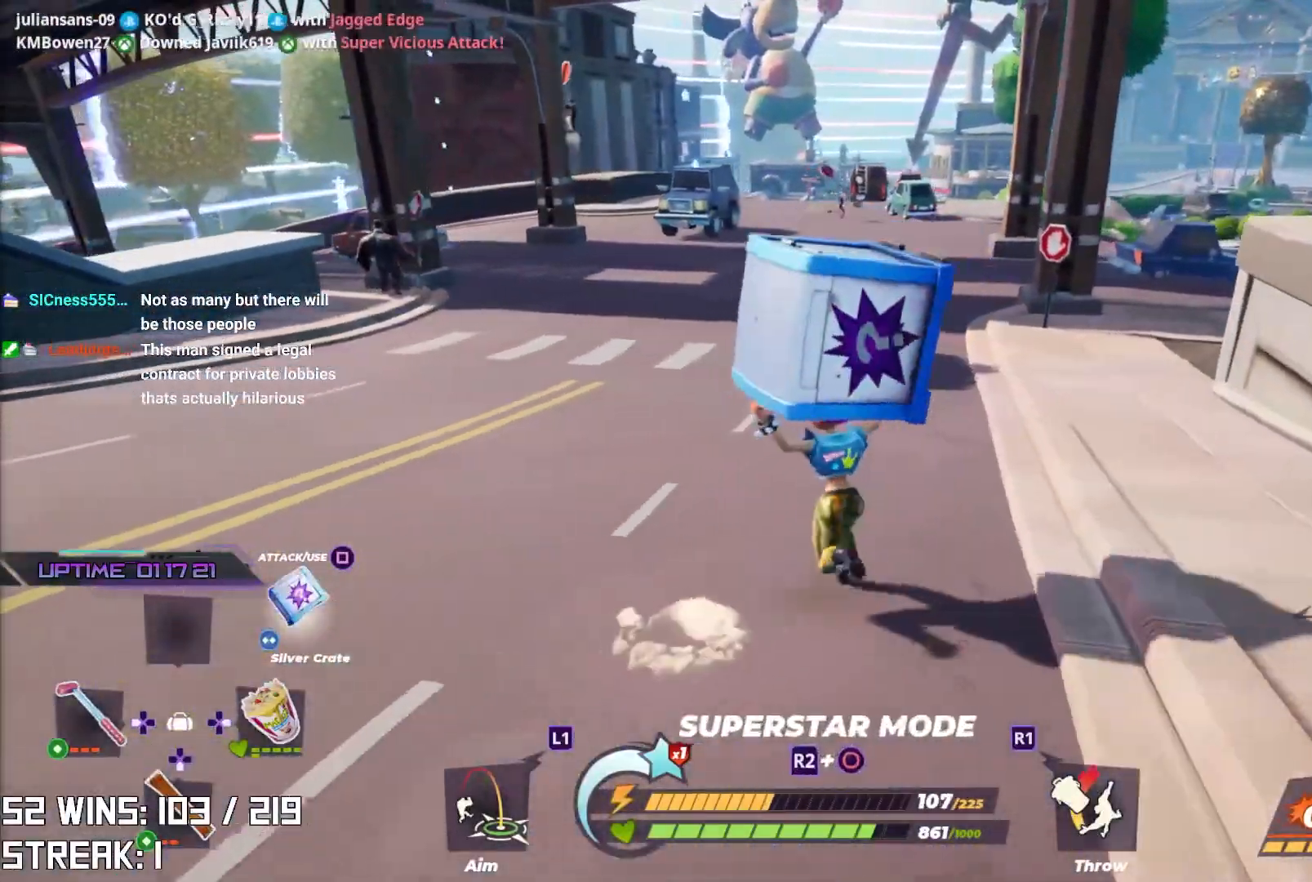
{"dt_ms": 500, "buttons": [], "left_stick": "up-left", "right_stick": "left", "events": [[433, "right_stick", "left"]]}
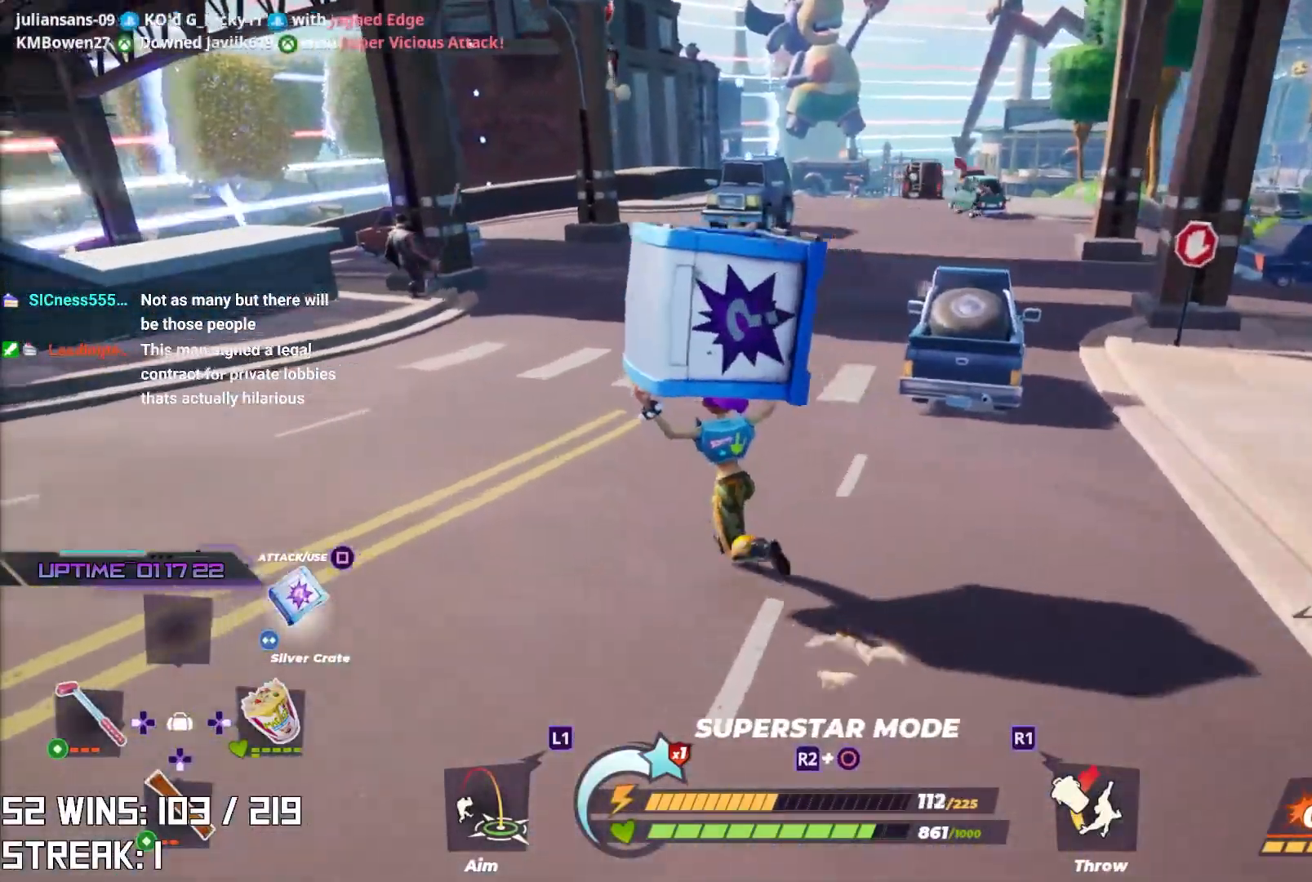
{"dt_ms": 500, "buttons": [], "left_stick": "up-left", "right_stick": "center", "events": [[50, "right_stick", "center"]]}
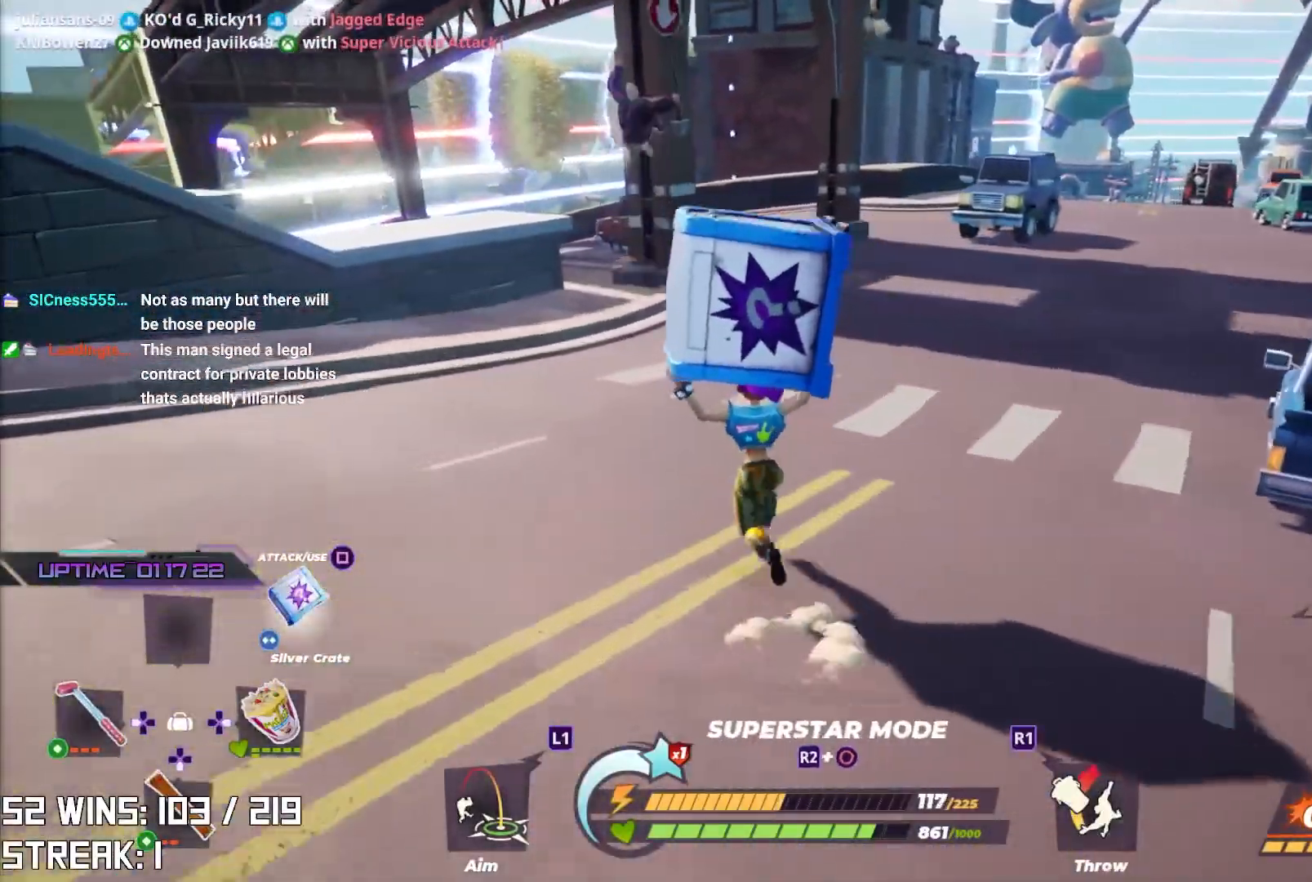
{"dt_ms": 500, "buttons": ["L1"], "left_stick": "up-left", "right_stick": "down", "events": [[50, "right_stick", "down-left"], [150, "right_stick", "center"], [267, "L1", "down"], [350, "right_stick", "down-left"], [400, "right_stick", "down"]]}
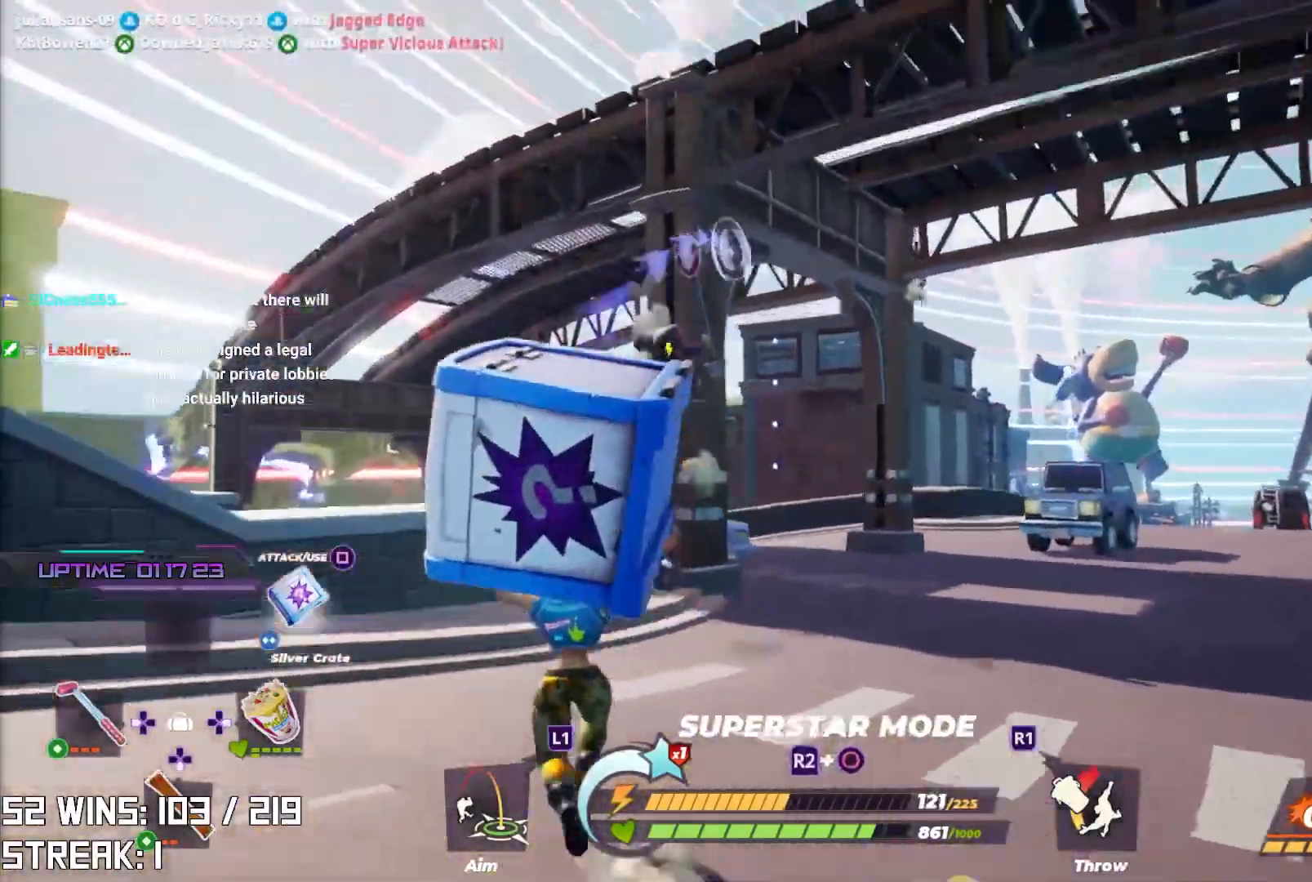
{"dt_ms": 500, "buttons": [], "left_stick": "up", "right_stick": "center", "events": [[217, "R1", "down"], [250, "right_stick", "center"], [283, "left_stick", "up"], [333, "R1", "up"], [350, "L1", "up"]]}
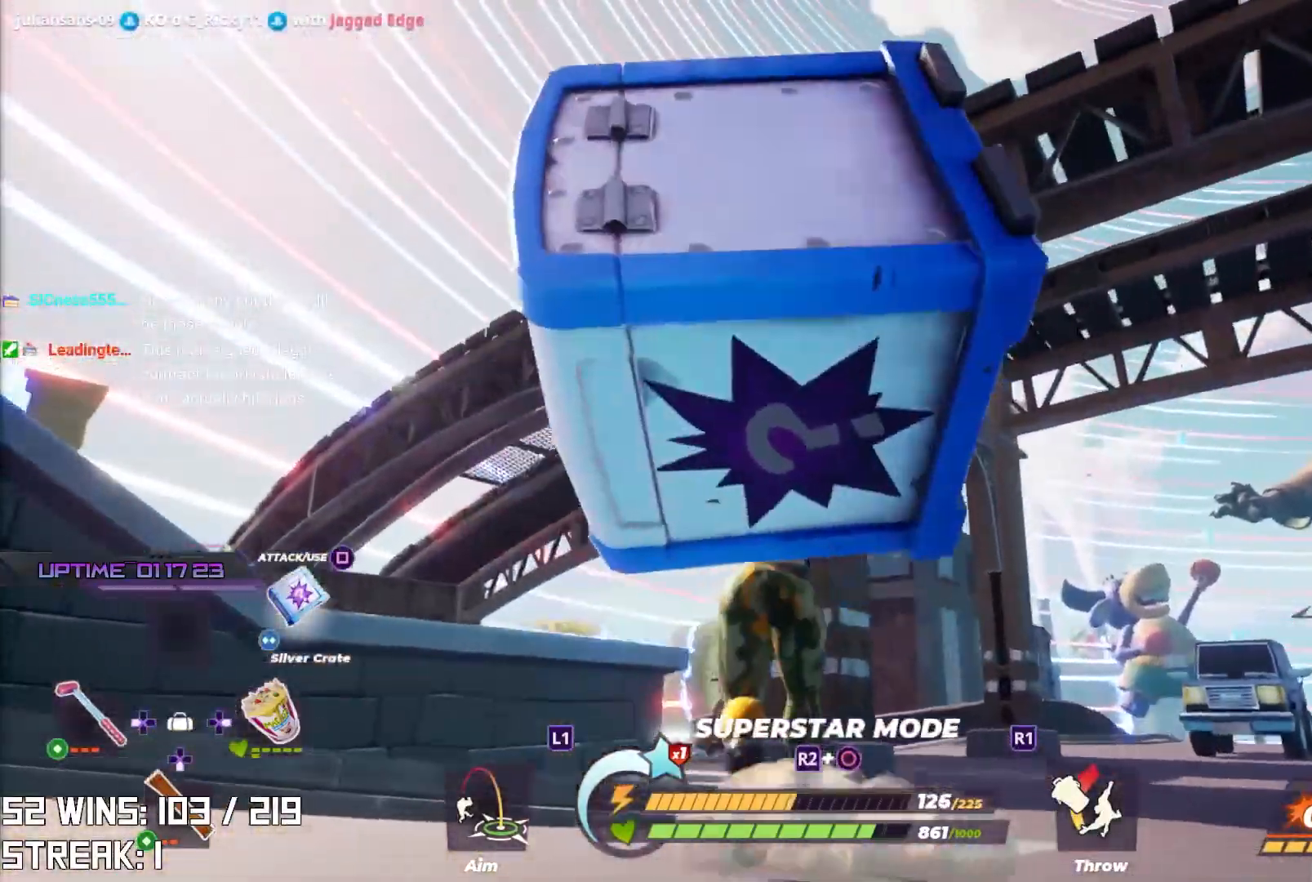
{"dt_ms": 500, "buttons": [], "left_stick": "up", "right_stick": "center", "events": []}
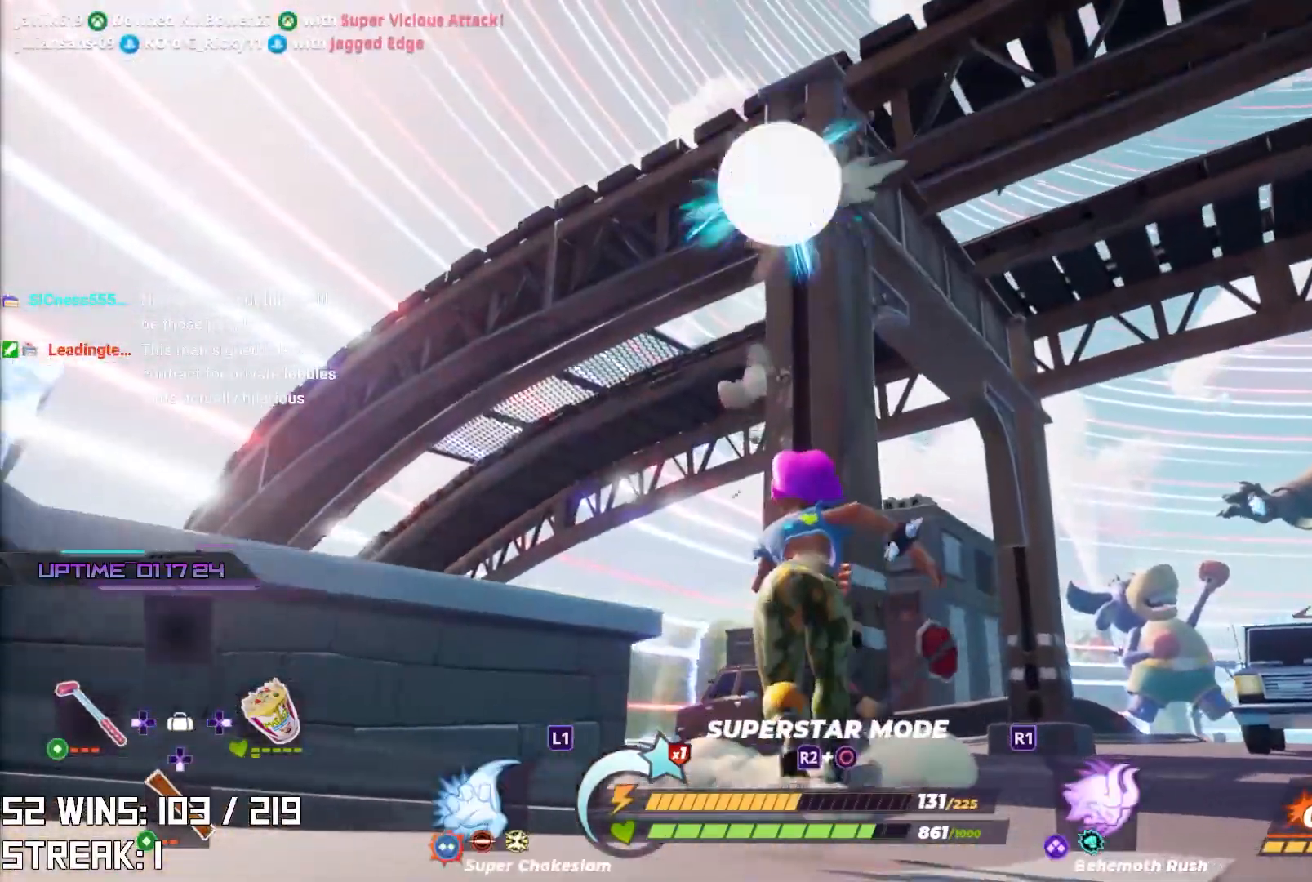
{"dt_ms": 500, "buttons": [], "left_stick": "up", "right_stick": "center", "events": [[100, "left_stick", "left"], [183, "left_stick", "down-left"], [217, "right_stick", "up"], [383, "left_stick", "up-left"], [400, "right_stick", "center"], [433, "left_stick", "up"]]}
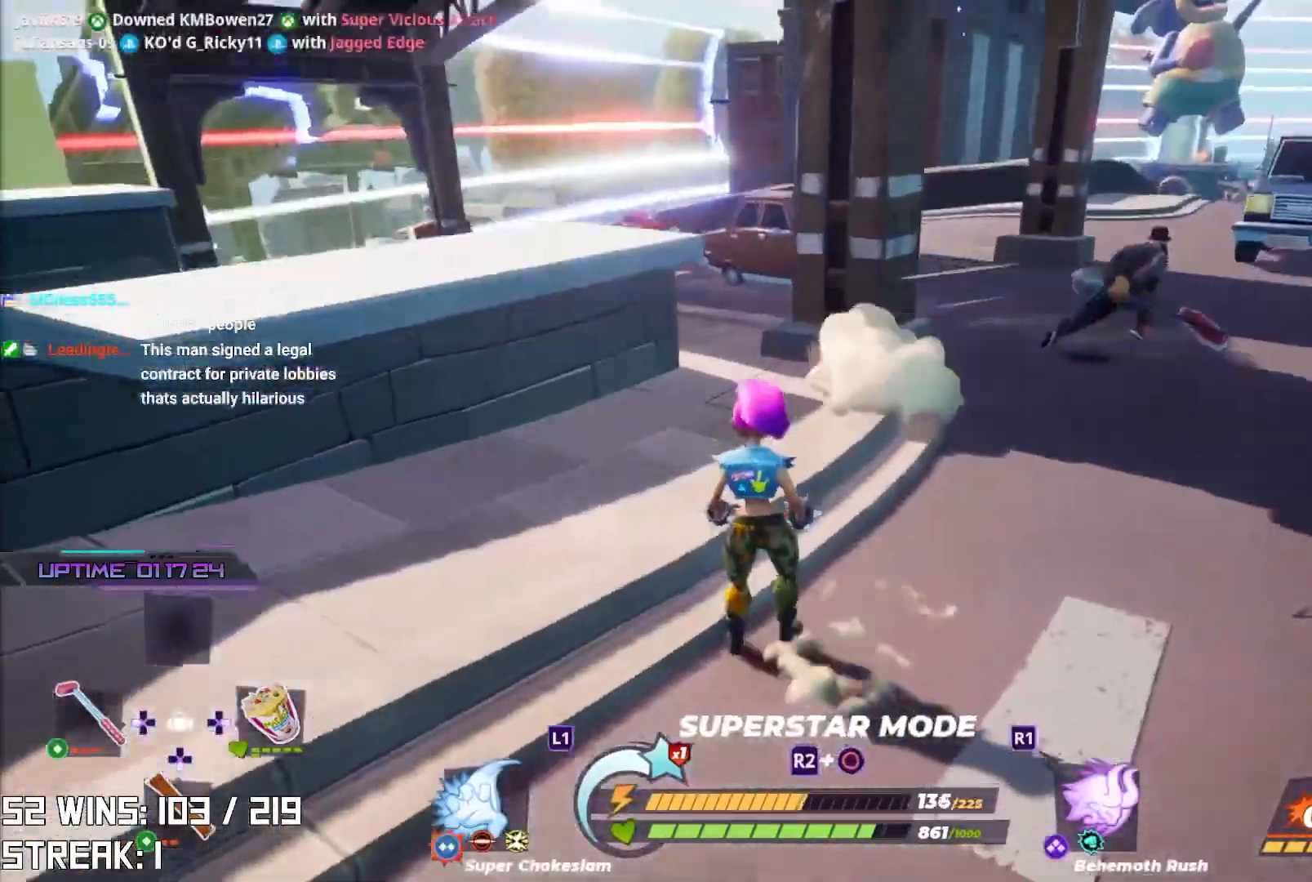
{"dt_ms": 500, "buttons": [], "left_stick": "up-left", "right_stick": "center", "events": [[33, "left_stick", "up-right"], [233, "left_stick", "up"], [333, "right_stick", "down-right"], [467, "left_stick", "up-left"], [467, "right_stick", "center"]]}
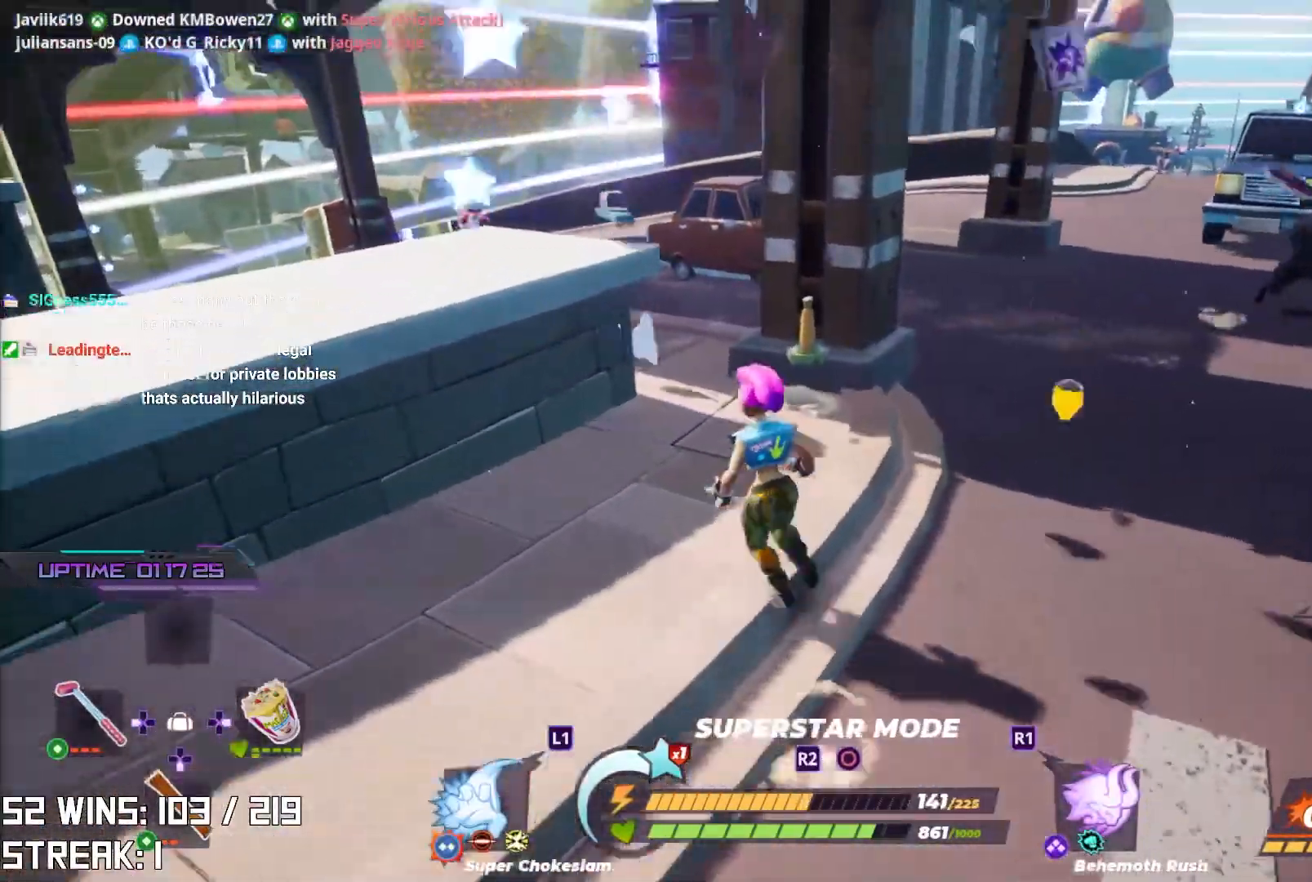
{"dt_ms": 500, "buttons": [], "left_stick": "up-right", "right_stick": "center", "events": [[183, "right_stick", "right"], [200, "left_stick", "up"], [400, "right_stick", "center"], [483, "left_stick", "up-right"]]}
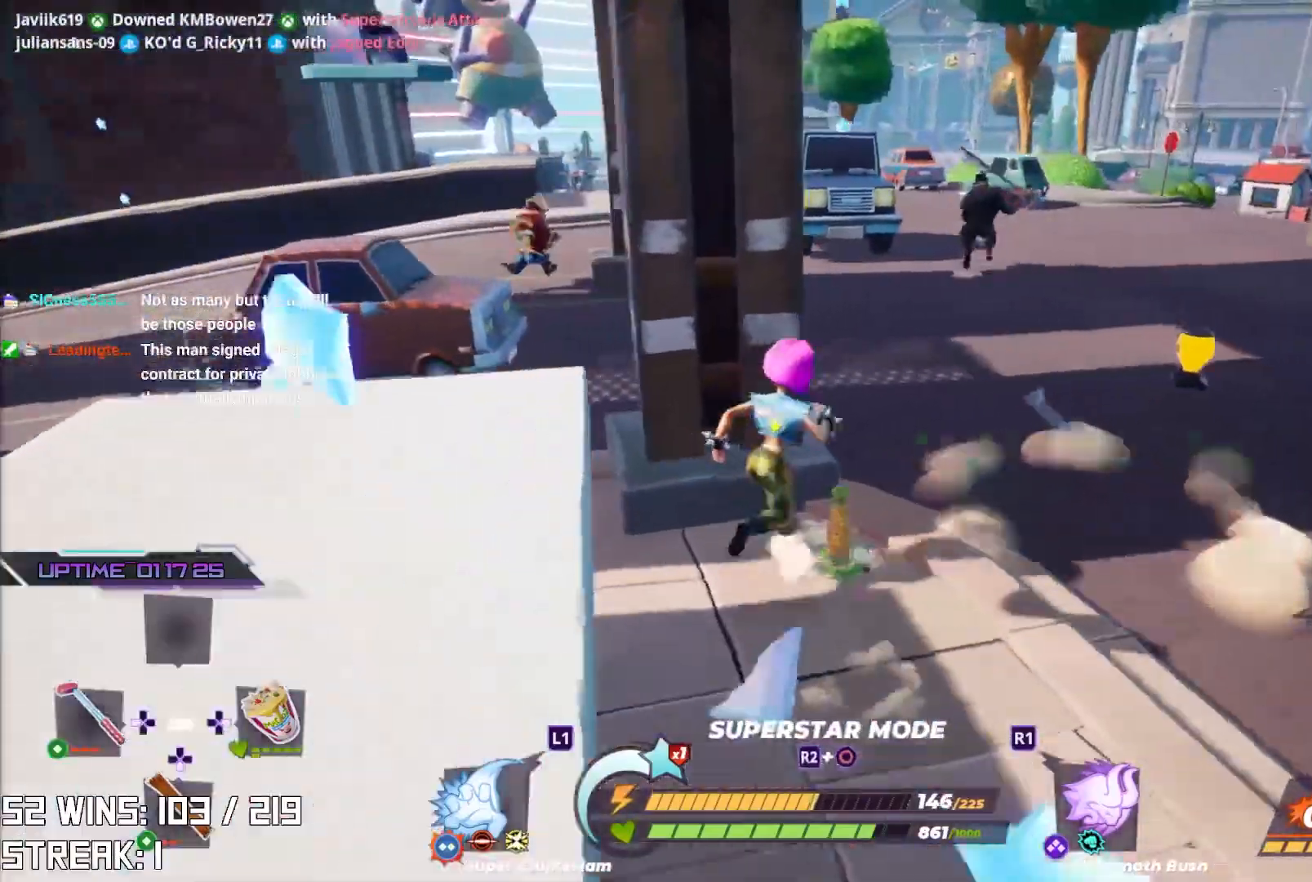
{"dt_ms": 500, "buttons": [], "left_stick": "down", "right_stick": "up-left", "events": [[167, "left_stick", "right"], [383, "right_stick", "up-left"], [450, "left_stick", "down"]]}
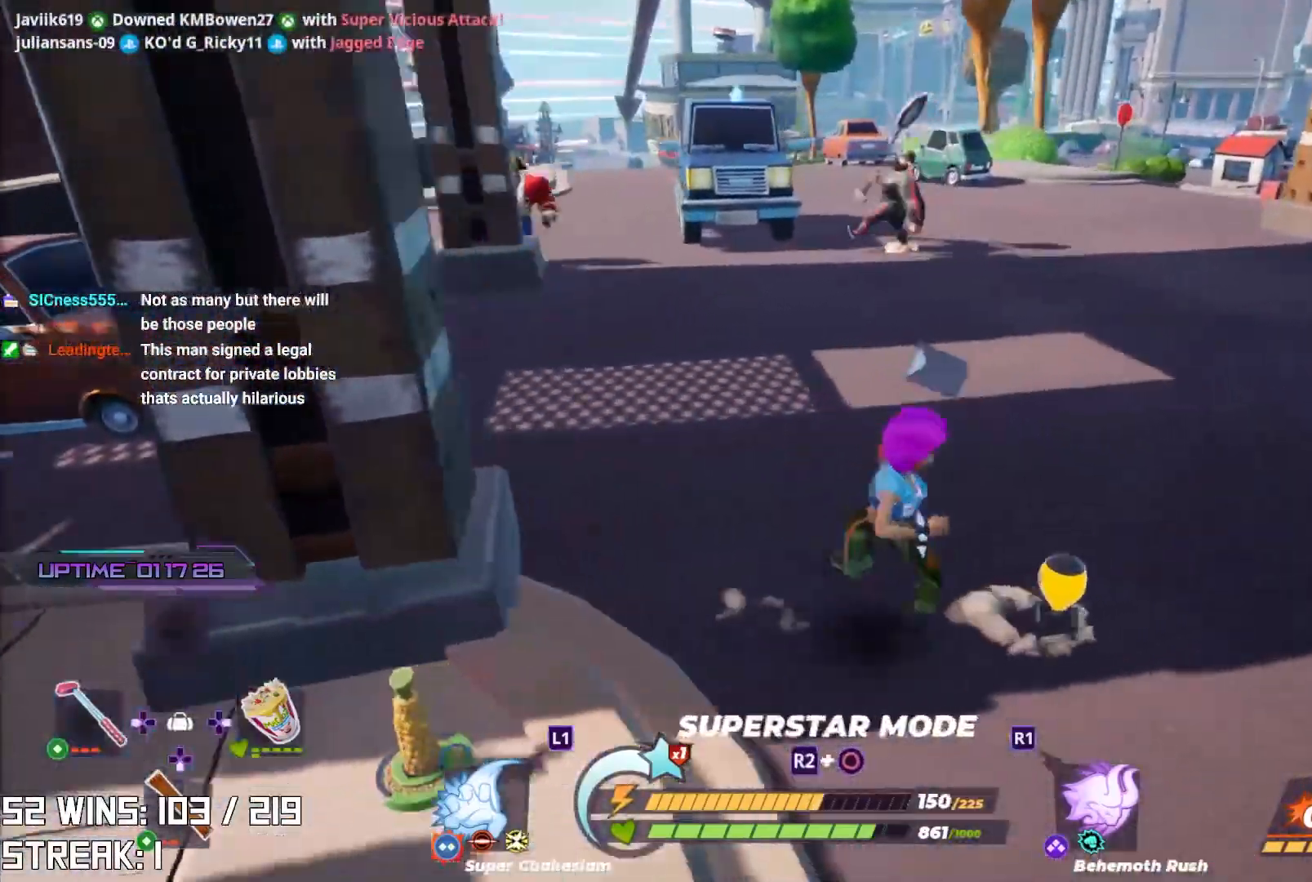
{"dt_ms": 500, "buttons": [], "left_stick": "down-left", "right_stick": "center", "events": [[33, "left_stick", "down-right"], [83, "right_stick", "center"], [250, "left_stick", "down-left"], [267, "CIRCLE", "down"], [300, "right_stick", "left"], [350, "right_stick", "center"], [433, "CIRCLE", "up"]]}
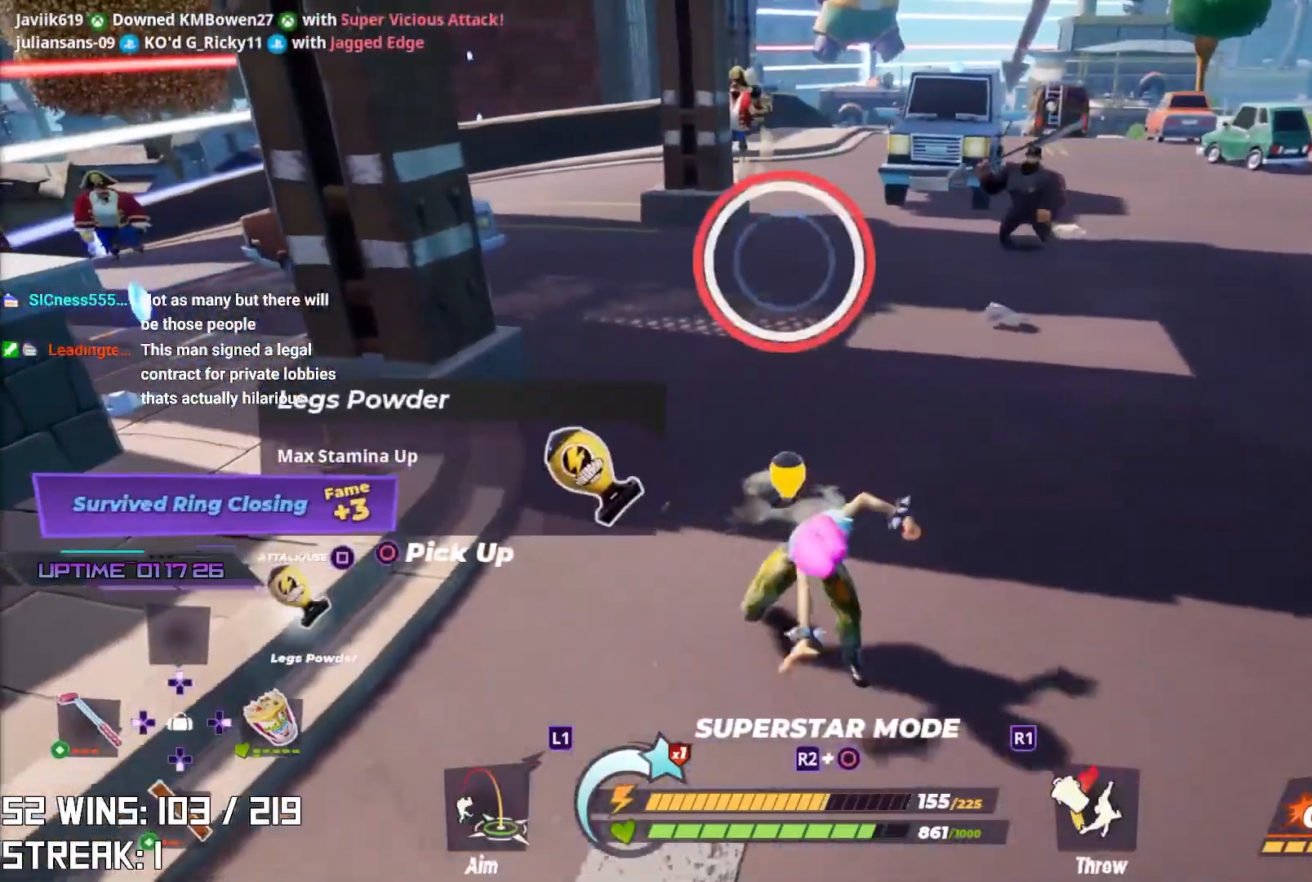
{"dt_ms": 500, "buttons": ["CROSS"], "left_stick": "down-left", "right_stick": "center", "events": [[433, "CROSS", "down"]]}
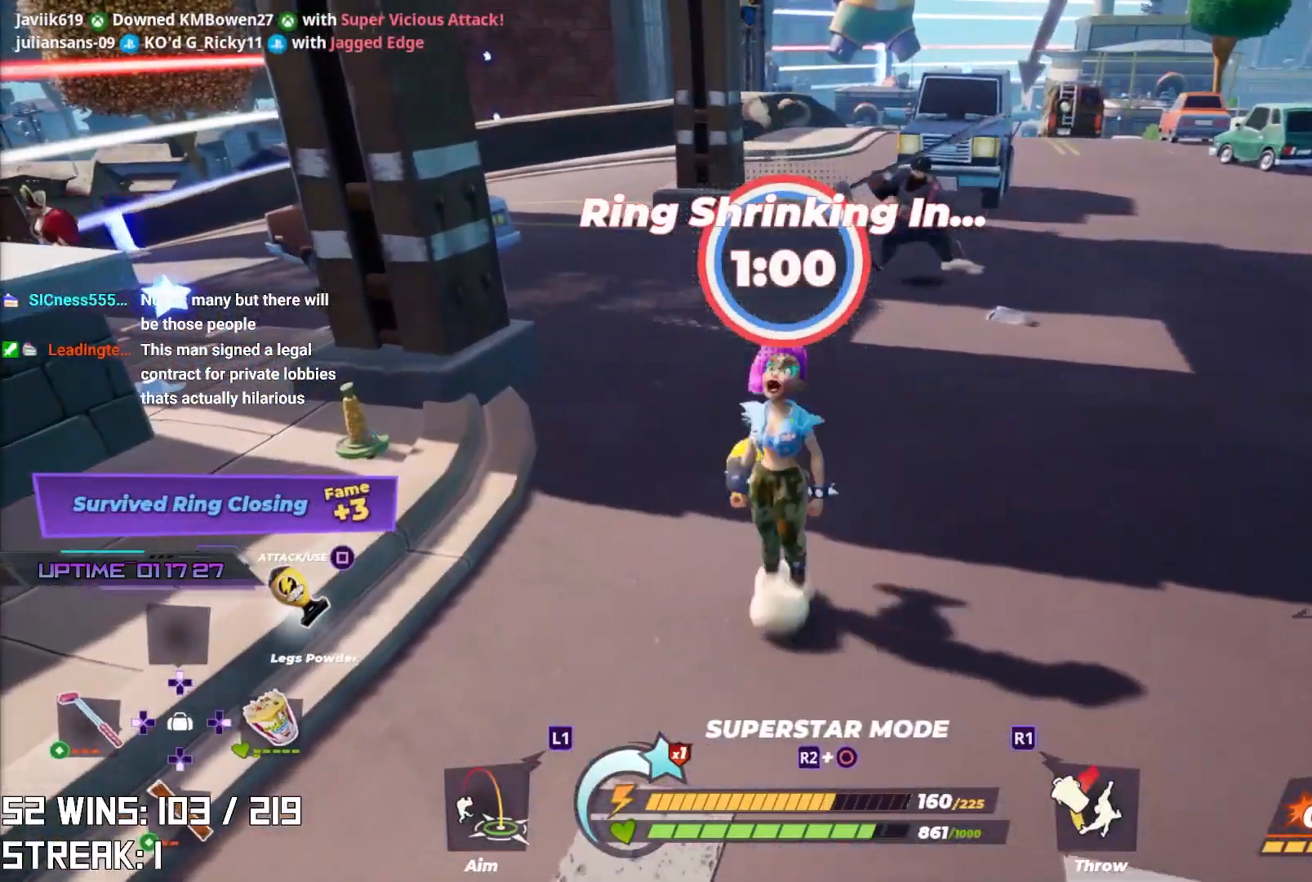
{"dt_ms": 500, "buttons": [], "left_stick": "down", "right_stick": "center", "events": [[200, "left_stick", "down"], [267, "CROSS", "up"], [350, "DPAD_UP", "down"], [383, "DPAD_UP", "up"]]}
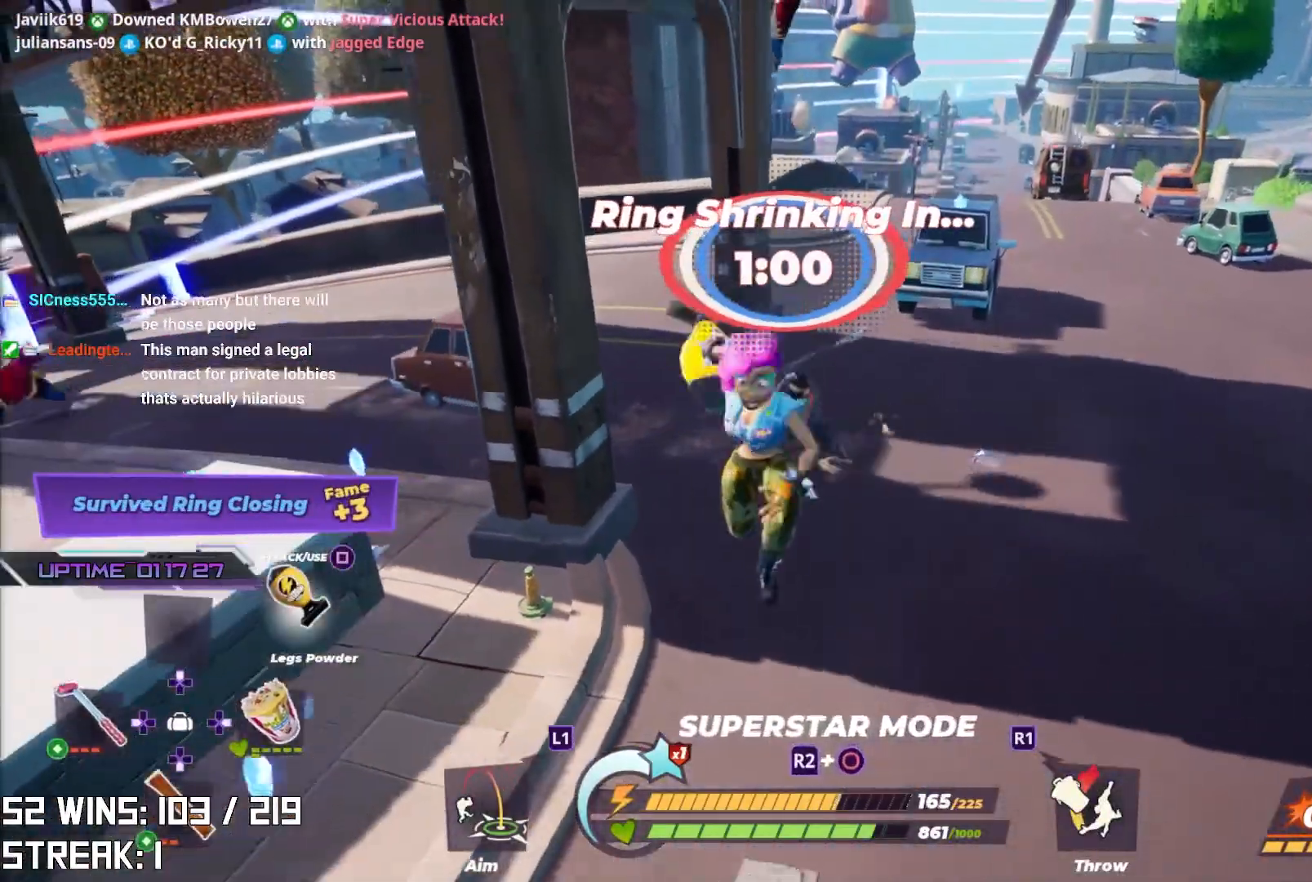
{"dt_ms": 500, "buttons": [], "left_stick": "down", "right_stick": "center", "events": []}
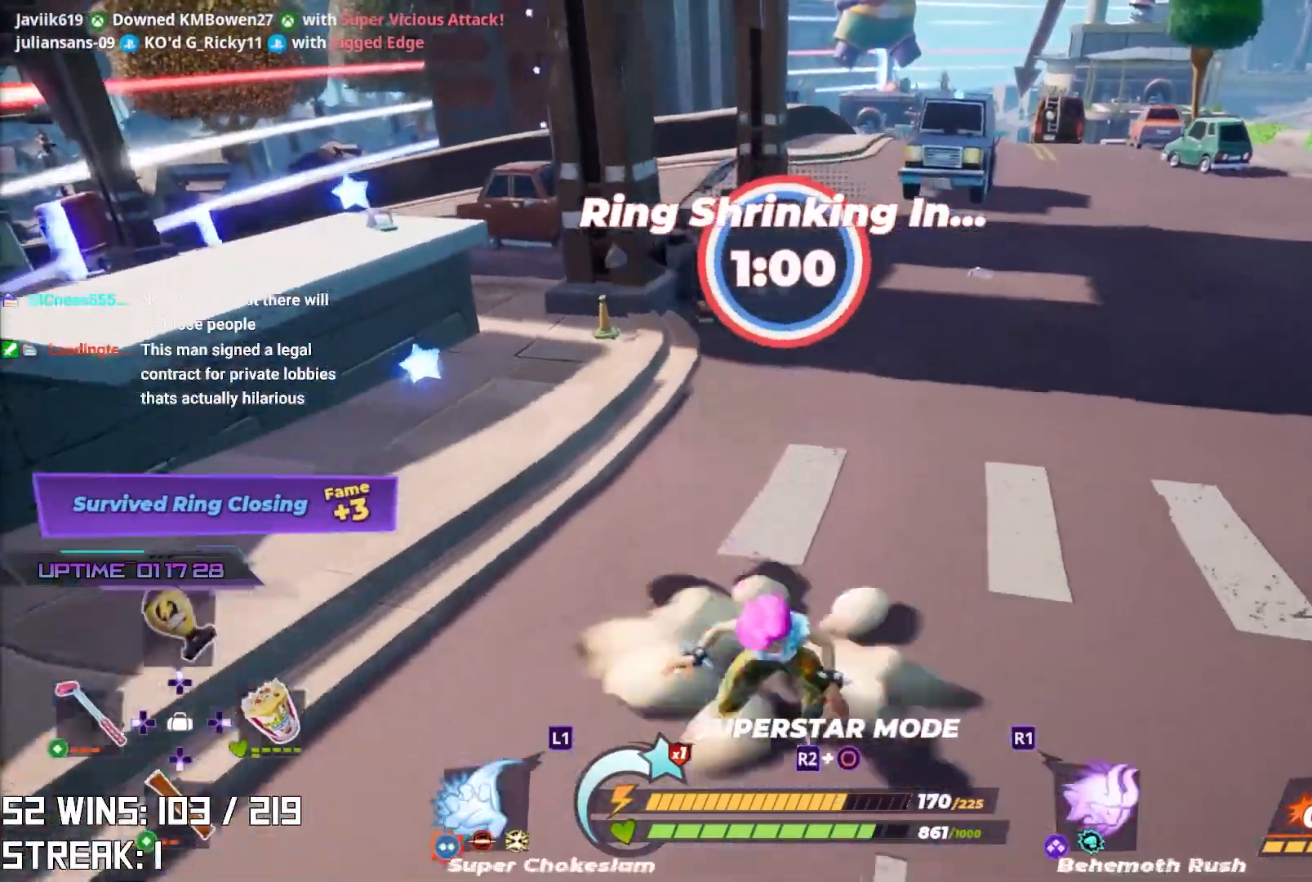
{"dt_ms": 500, "buttons": [], "left_stick": "up", "right_stick": "center", "events": [[117, "right_stick", "left"], [233, "left_stick", "left"], [267, "right_stick", "center"], [367, "left_stick", "up"]]}
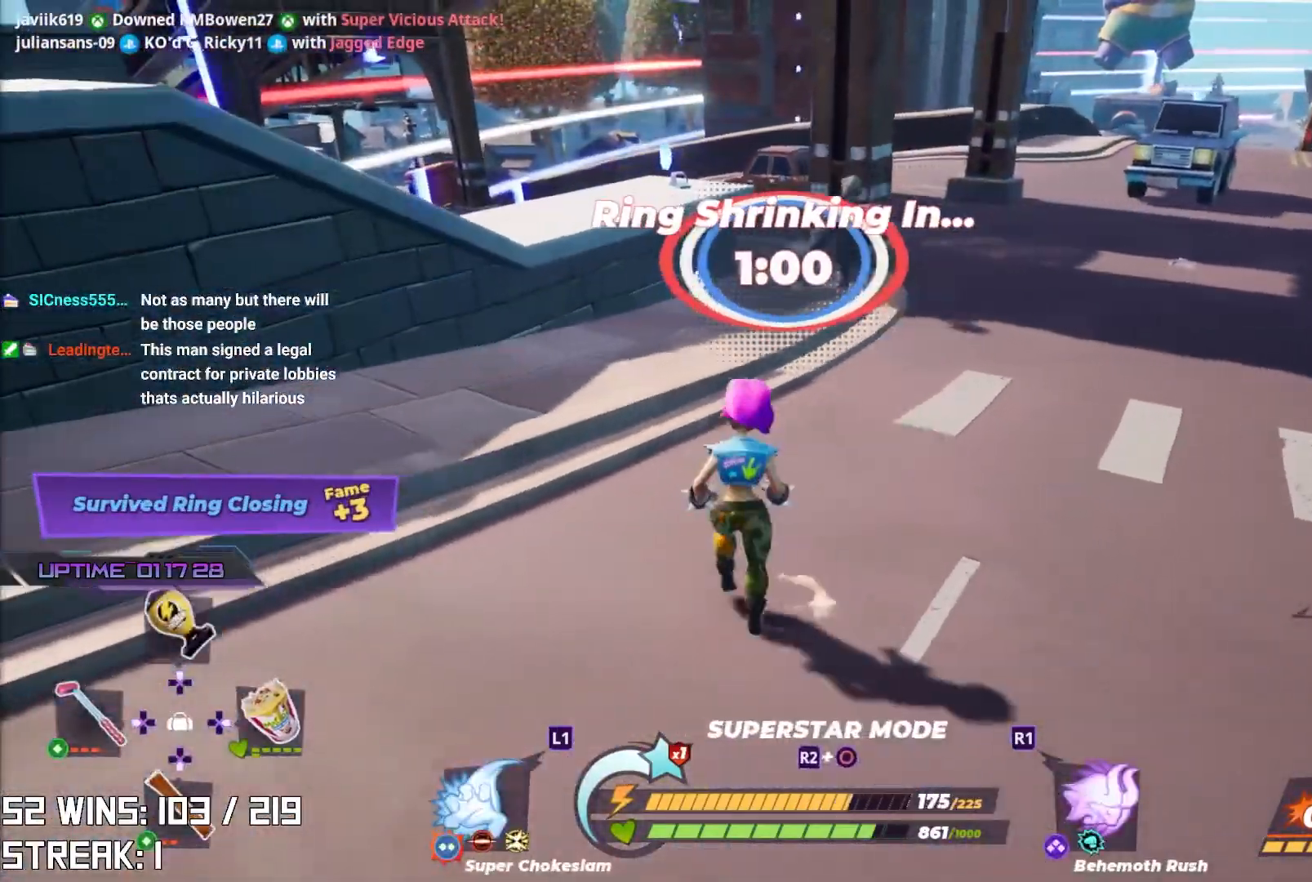
{"dt_ms": 500, "buttons": ["R1"], "left_stick": "up", "right_stick": "center", "events": [[200, "right_stick", "up-right"], [217, "R1", "down"], [300, "right_stick", "center"]]}
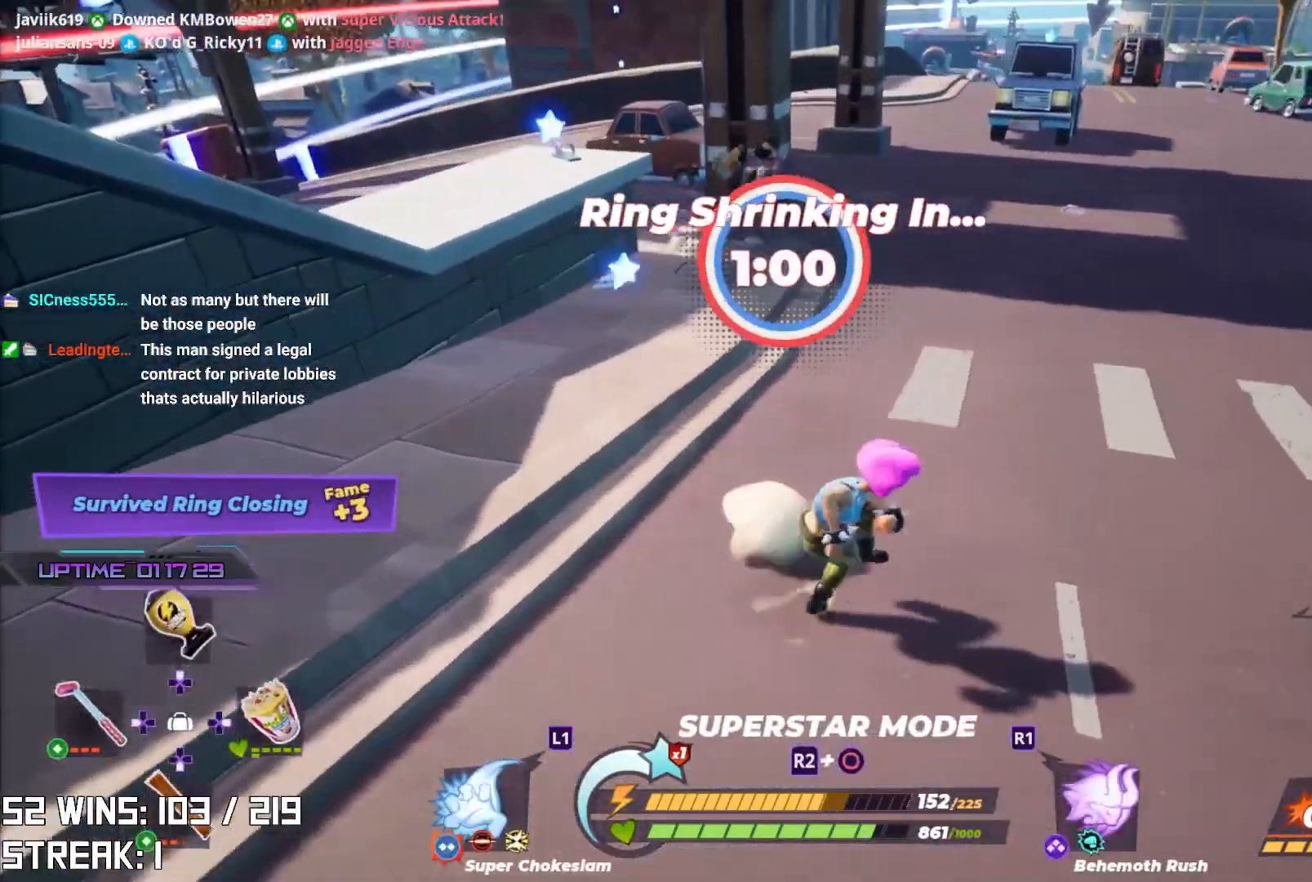
{"dt_ms": 500, "buttons": ["R1"], "left_stick": "up-left", "right_stick": "center", "events": [[367, "left_stick", "up-left"]]}
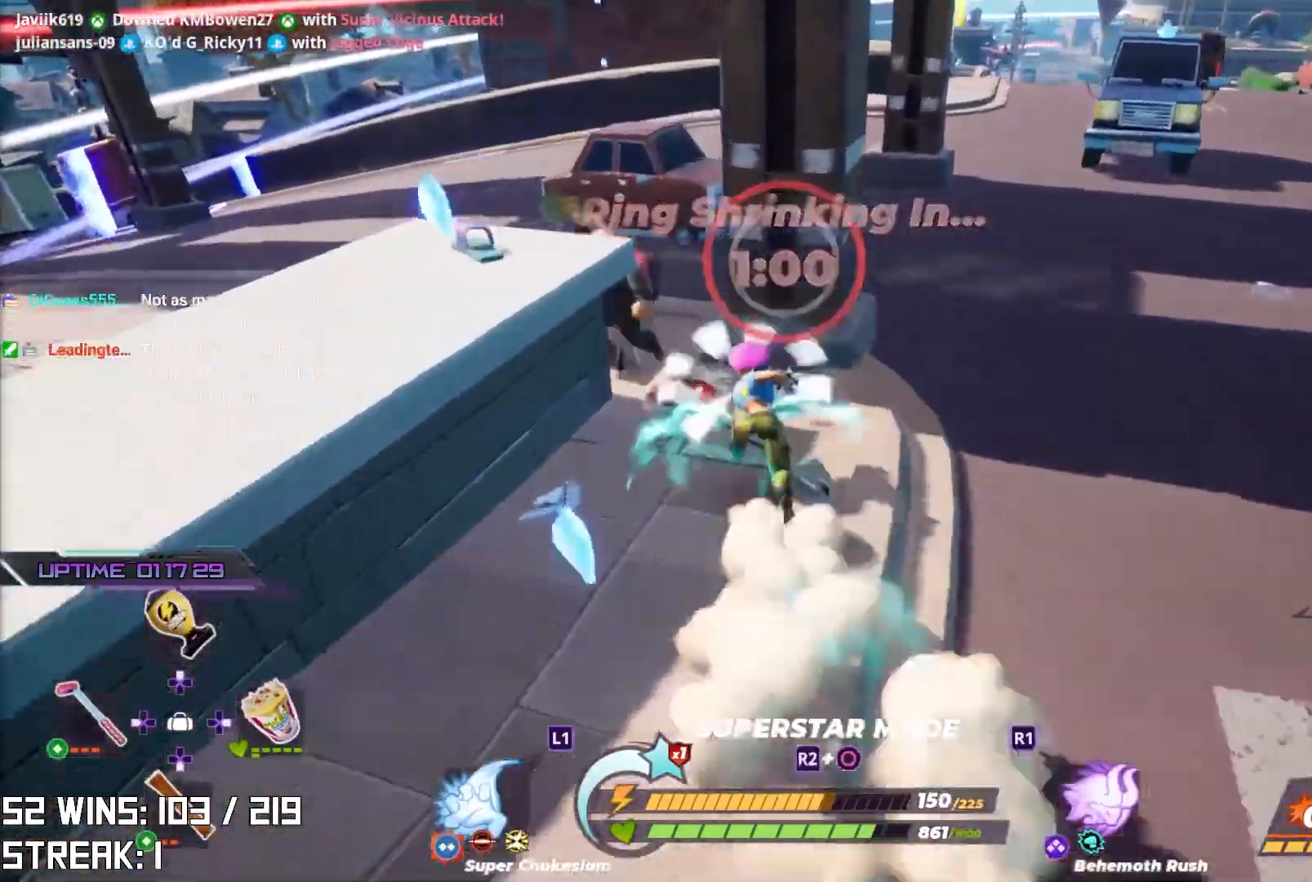
{"dt_ms": 500, "buttons": [], "left_stick": "left", "right_stick": "left", "events": [[83, "left_stick", "left"], [450, "right_stick", "left"], [467, "R1", "up"]]}
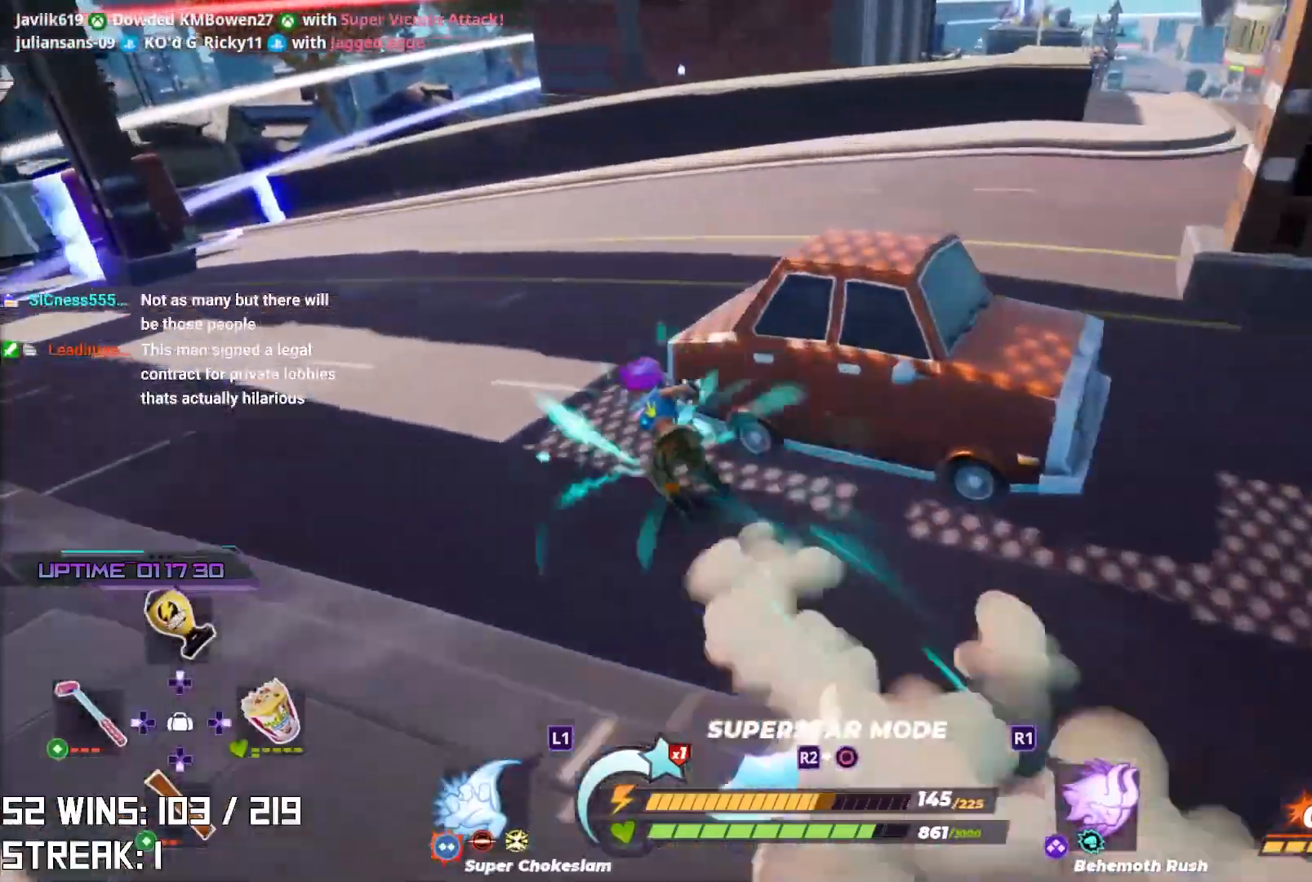
{"dt_ms": 500, "buttons": [], "left_stick": "up", "right_stick": "center", "events": [[333, "left_stick", "up"], [383, "left_stick", "center"], [483, "right_stick", "center"], [500, "left_stick", "up"]]}
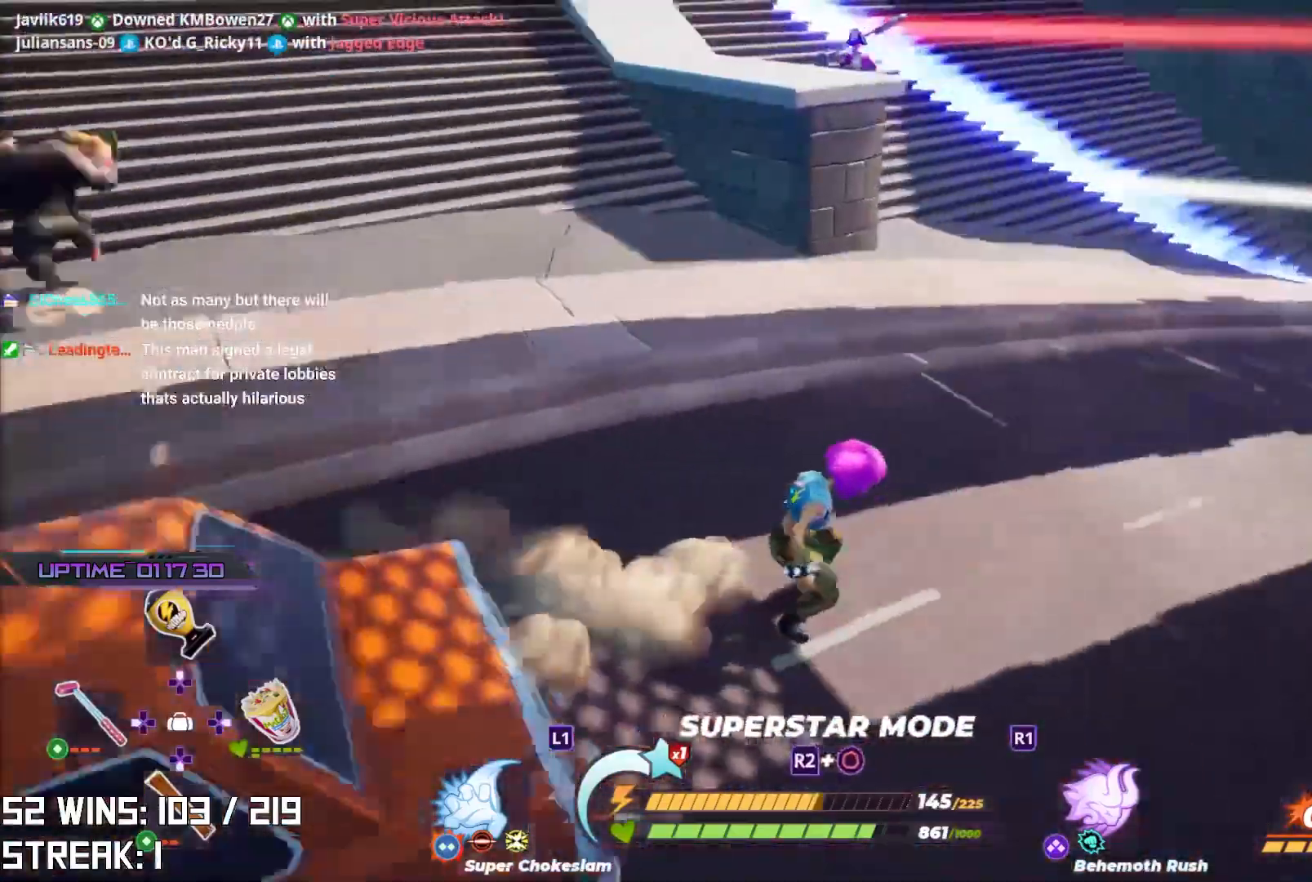
{"dt_ms": 500, "buttons": [], "left_stick": "up", "right_stick": "center", "events": [[233, "right_stick", "down-left"], [367, "right_stick", "center"]]}
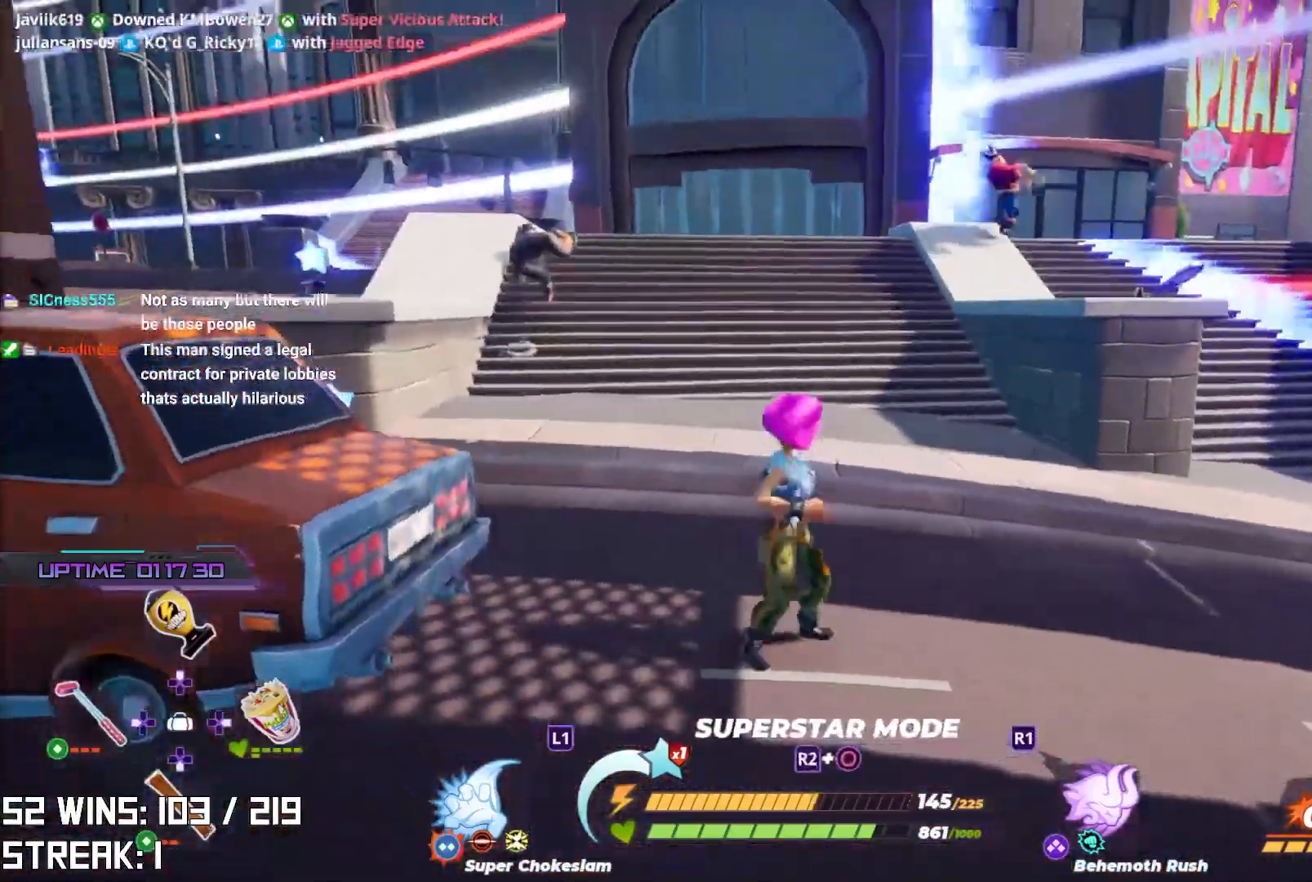
{"dt_ms": 500, "buttons": ["R1"], "left_stick": "up", "right_stick": "center", "events": [[33, "right_stick", "left"], [133, "right_stick", "center"], [283, "R1", "down"]]}
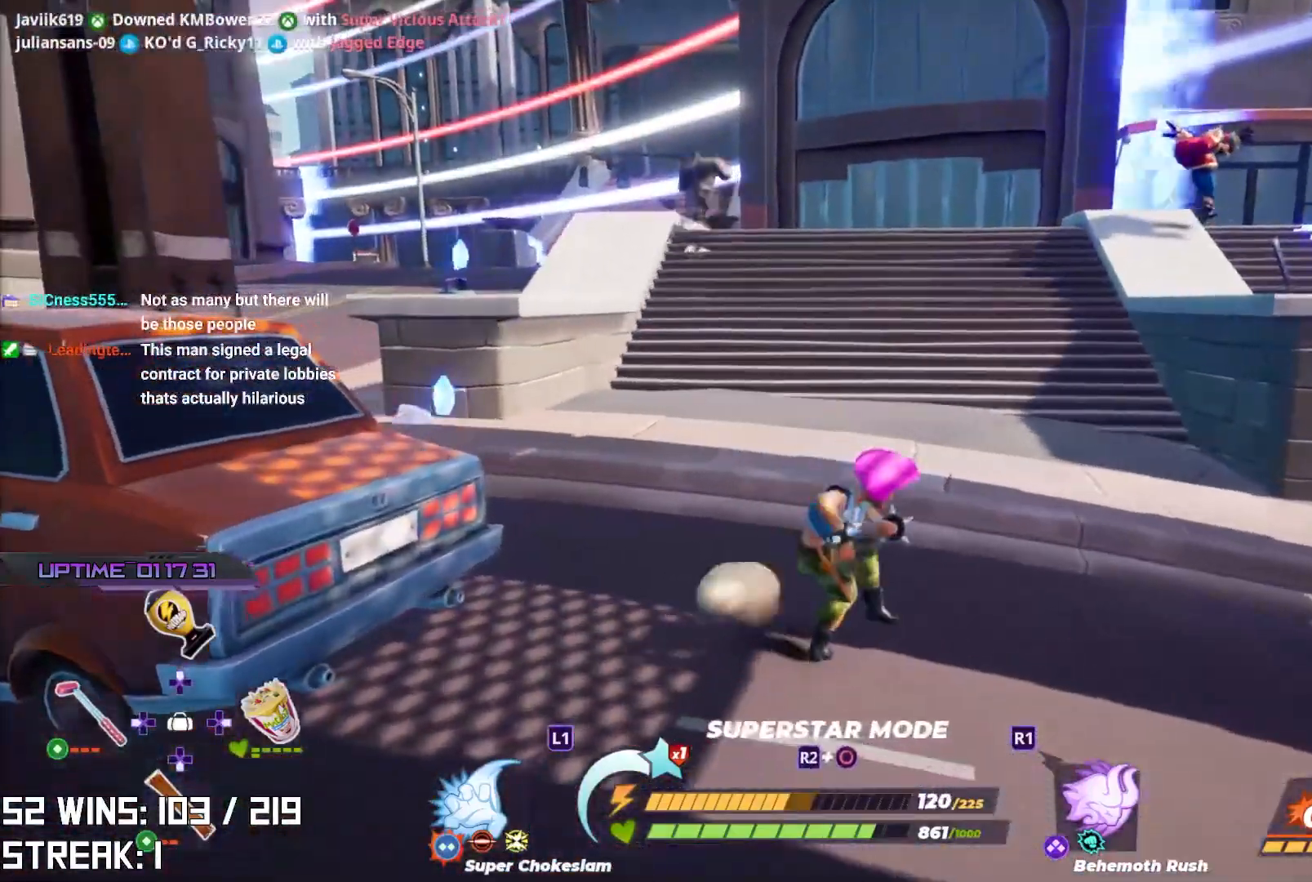
{"dt_ms": 500, "buttons": ["R1"], "left_stick": "up-left", "right_stick": "center", "events": [[433, "left_stick", "center"], [500, "left_stick", "up-left"]]}
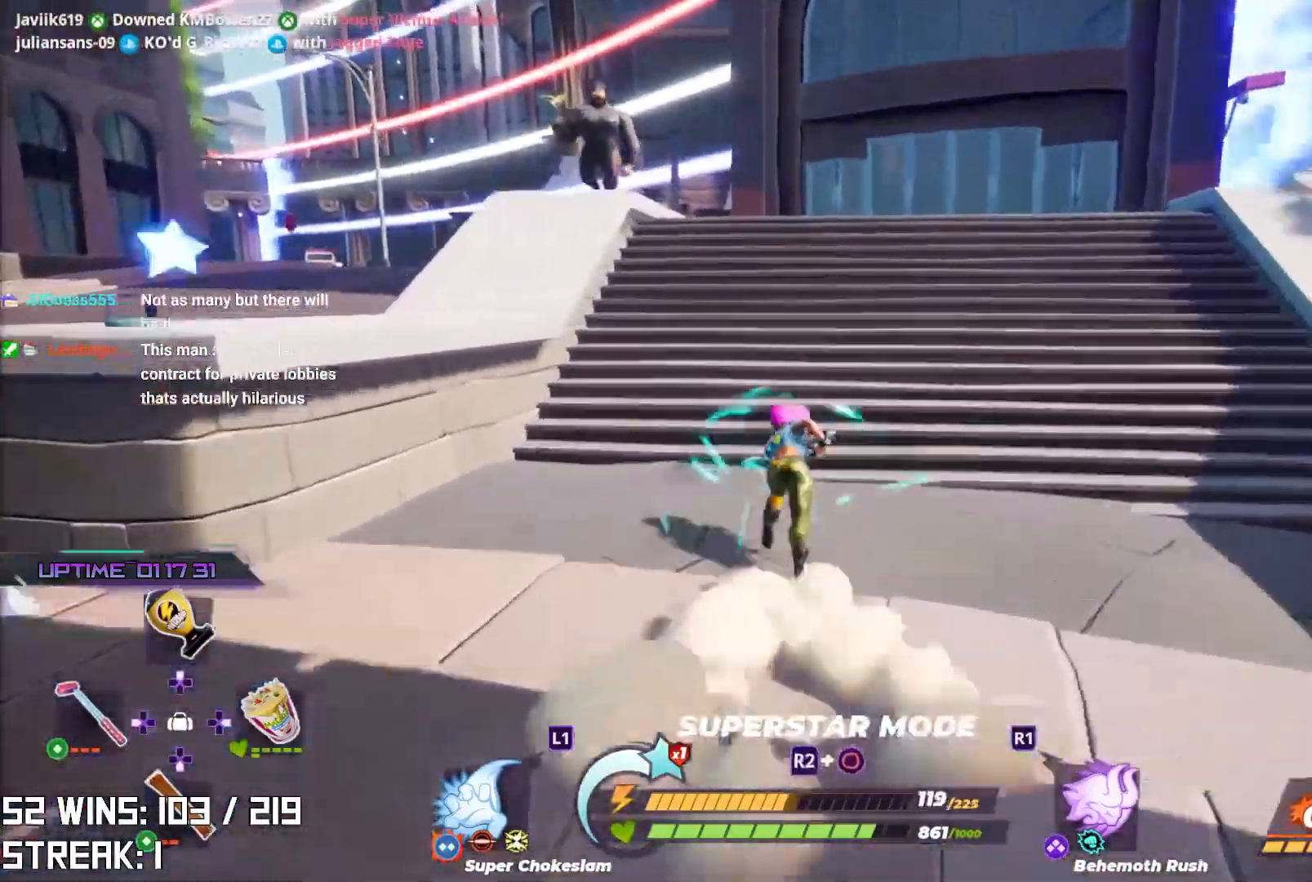
{"dt_ms": 500, "buttons": ["R1"], "left_stick": "left", "right_stick": "center", "events": [[150, "left_stick", "left"]]}
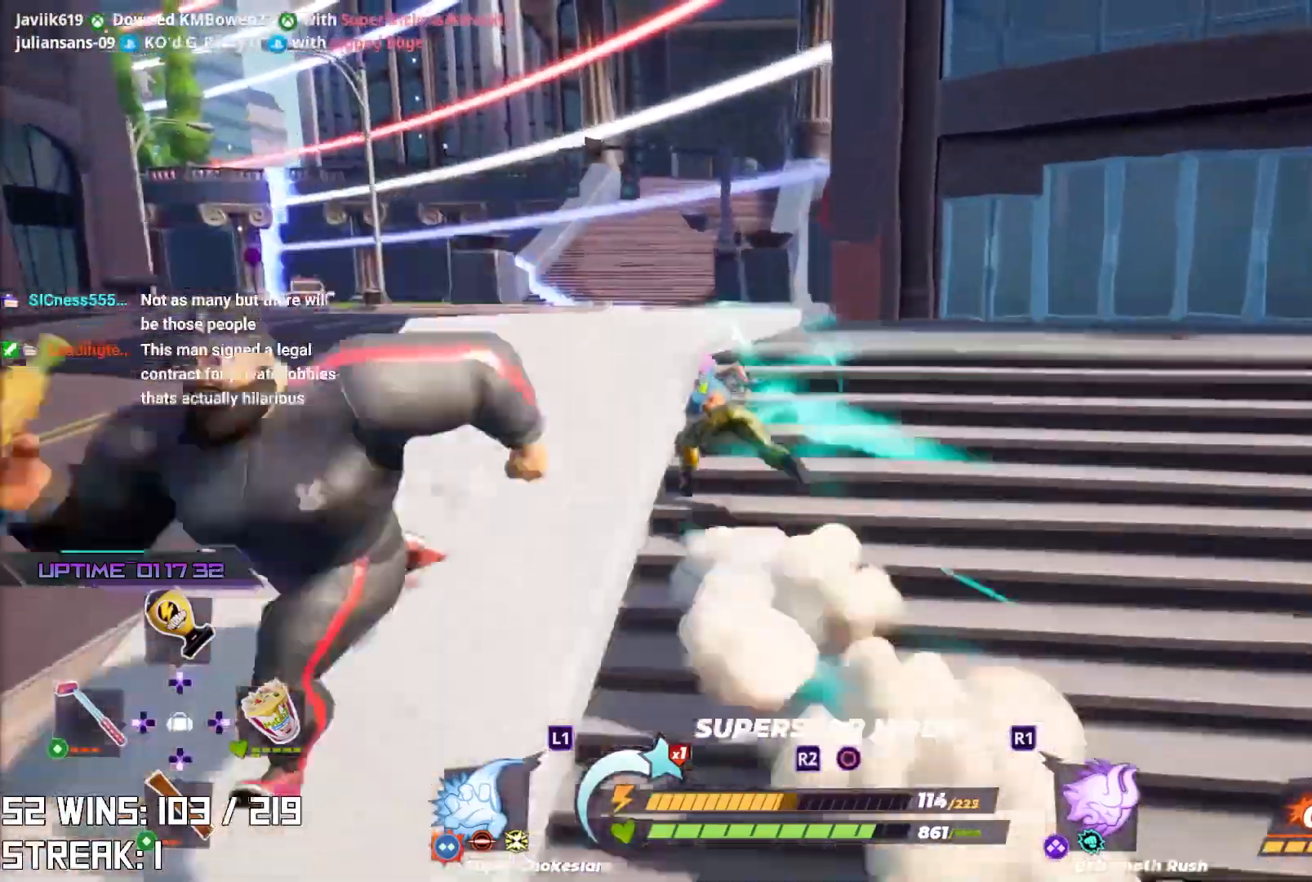
{"dt_ms": 500, "buttons": [], "left_stick": "up-right", "right_stick": "right", "events": [[17, "right_stick", "up-left"], [67, "right_stick", "center"], [117, "left_stick", "center"], [183, "left_stick", "up-right"], [200, "R1", "up"], [300, "right_stick", "right"]]}
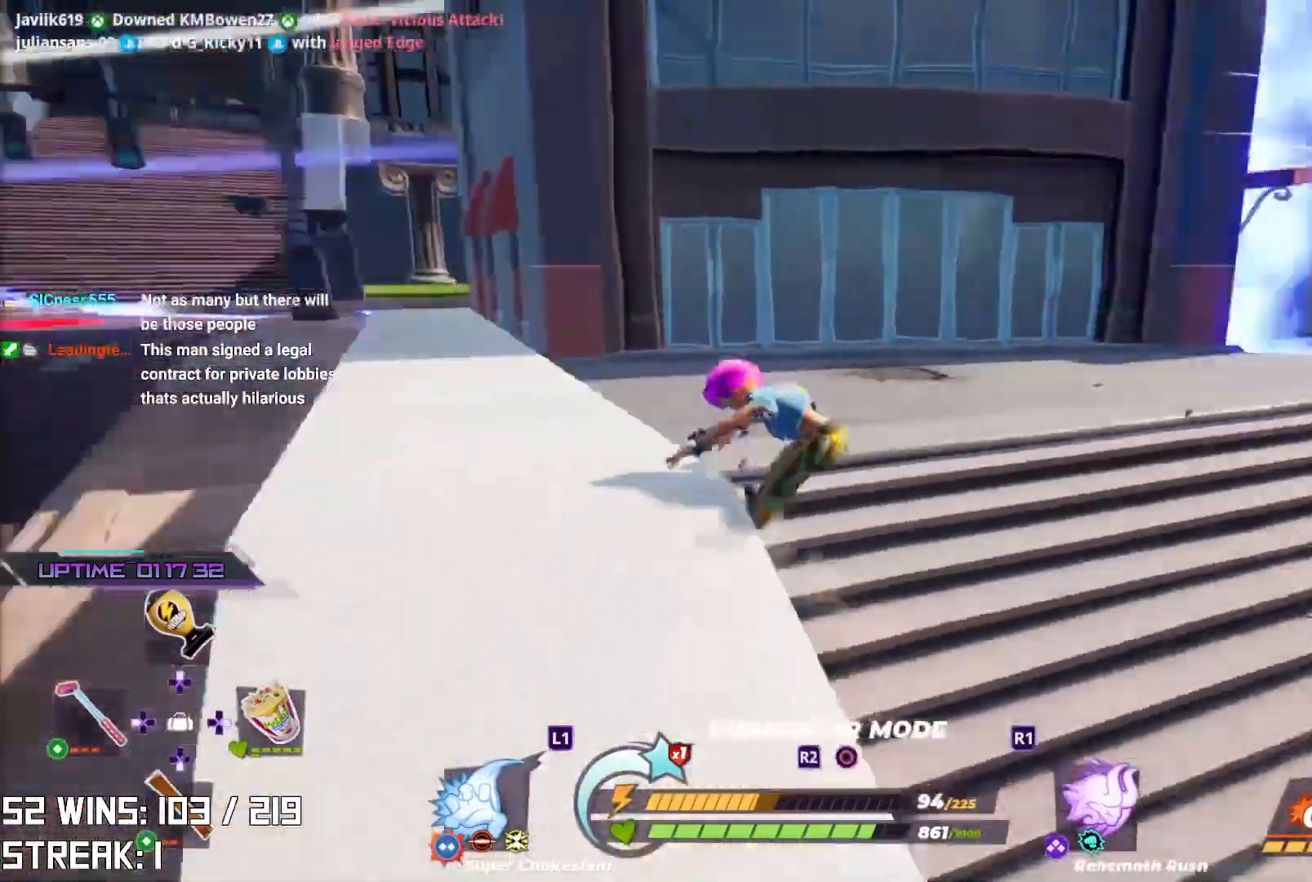
{"dt_ms": 500, "buttons": [], "left_stick": "up", "right_stick": "center", "events": [[150, "right_stick", "center"], [217, "left_stick", "up"]]}
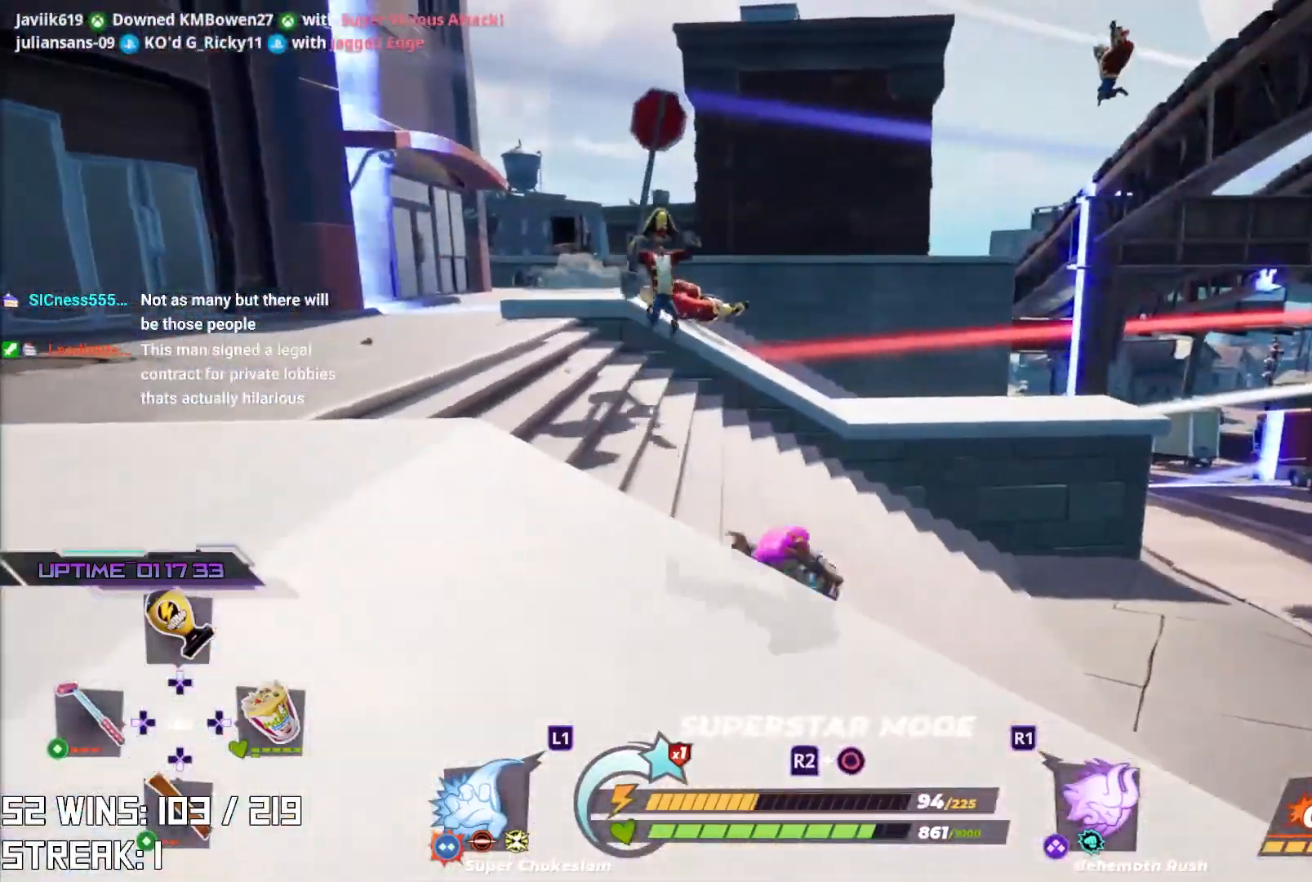
{"dt_ms": 500, "buttons": [], "left_stick": "up-right", "right_stick": "center", "events": [[200, "left_stick", "center"], [450, "left_stick", "up-right"]]}
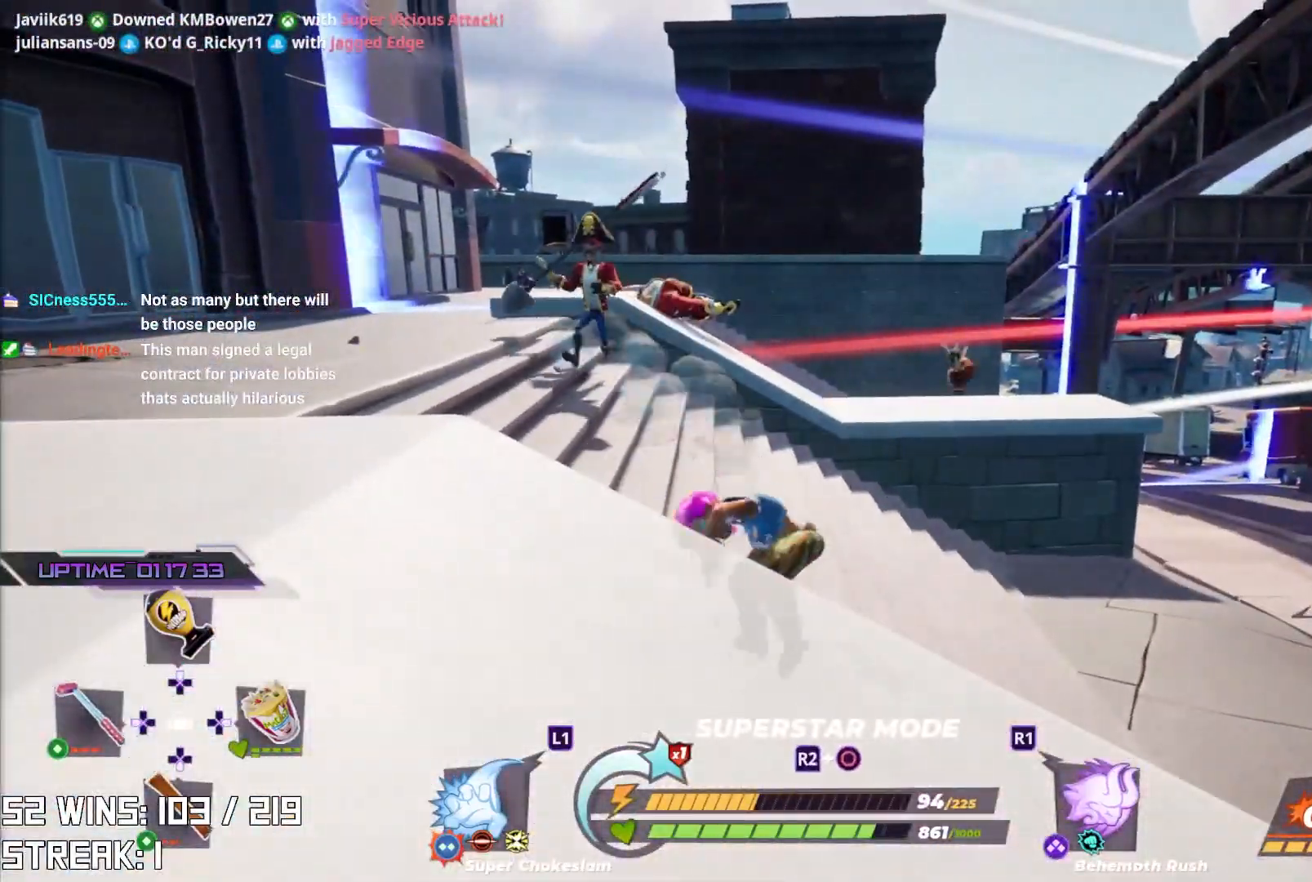
{"dt_ms": 500, "buttons": ["R2"], "left_stick": "up-right", "right_stick": "center", "events": [[50, "right_stick", "right"], [200, "R2", "down"], [233, "right_stick", "center"], [367, "R1", "down"], [500, "R1", "up"]]}
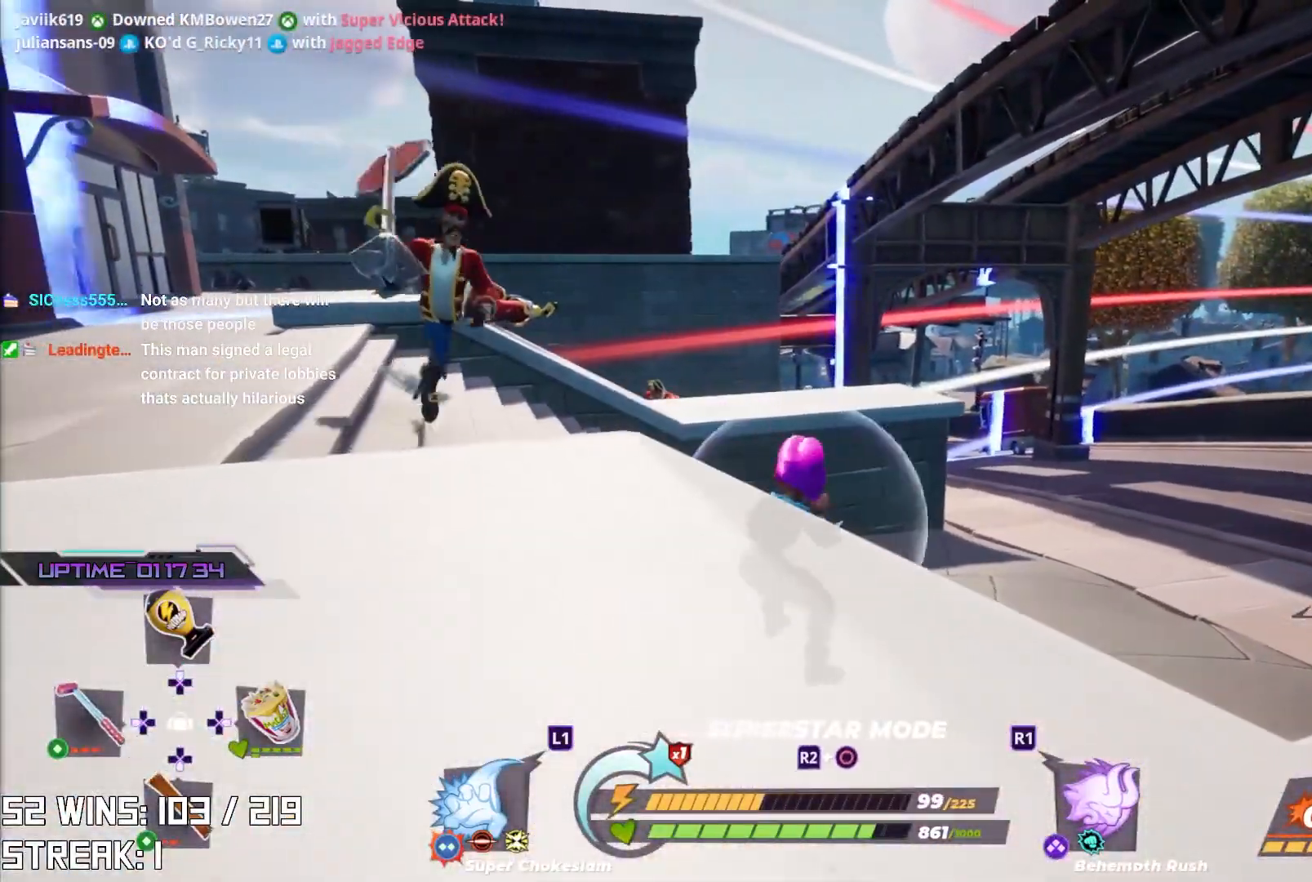
{"dt_ms": 1000, "buttons": ["R2"], "left_stick": "center", "right_stick": "up-right"}
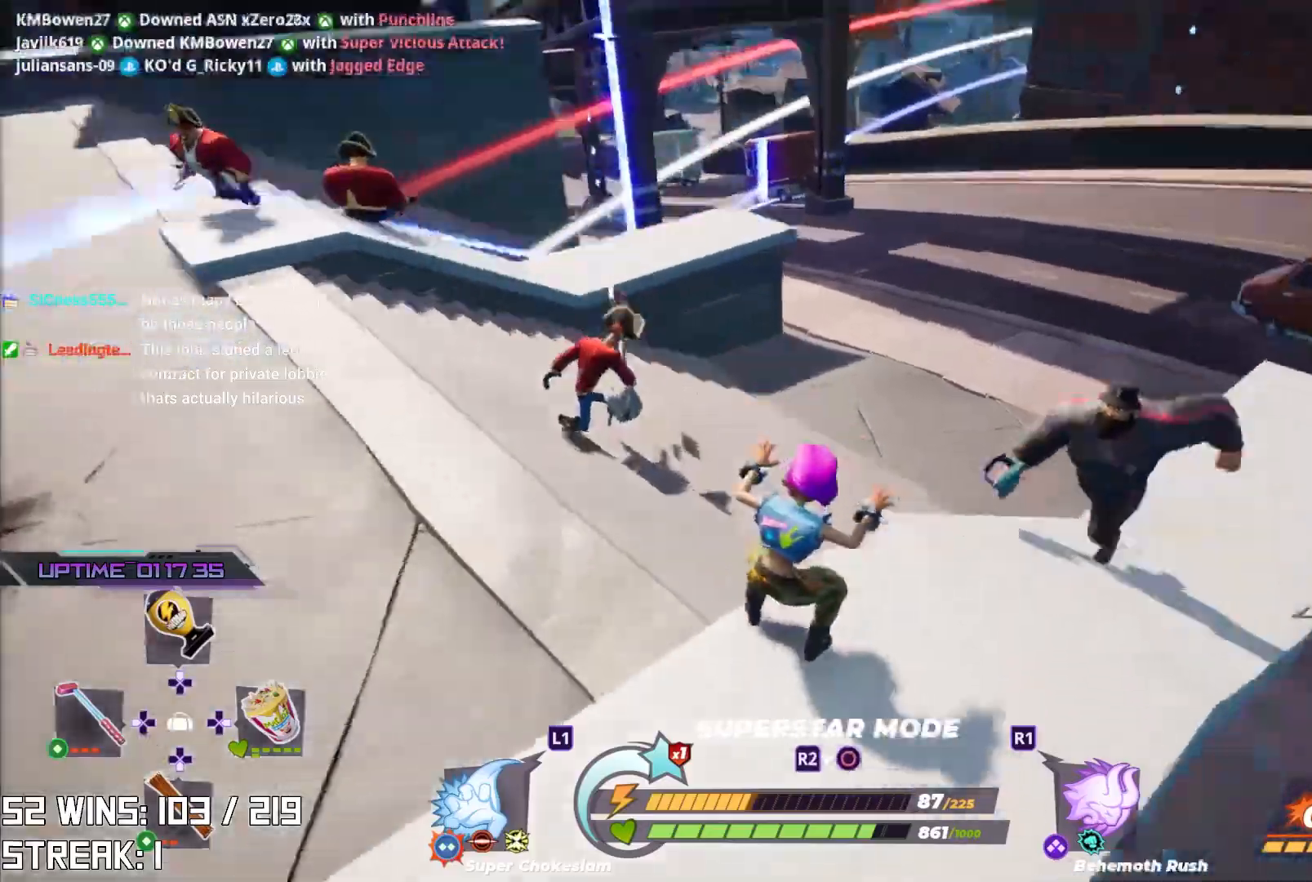
{"dt_ms": 500, "buttons": [], "left_stick": "up-left", "right_stick": "center", "events": [[33, "right_stick", "center"], [67, "R2", "up"], [133, "left_stick", "up"], [200, "R1", "down"], [300, "R1", "up"], [383, "R1", "down"], [433, "left_stick", "up-left"], [450, "R1", "up"]]}